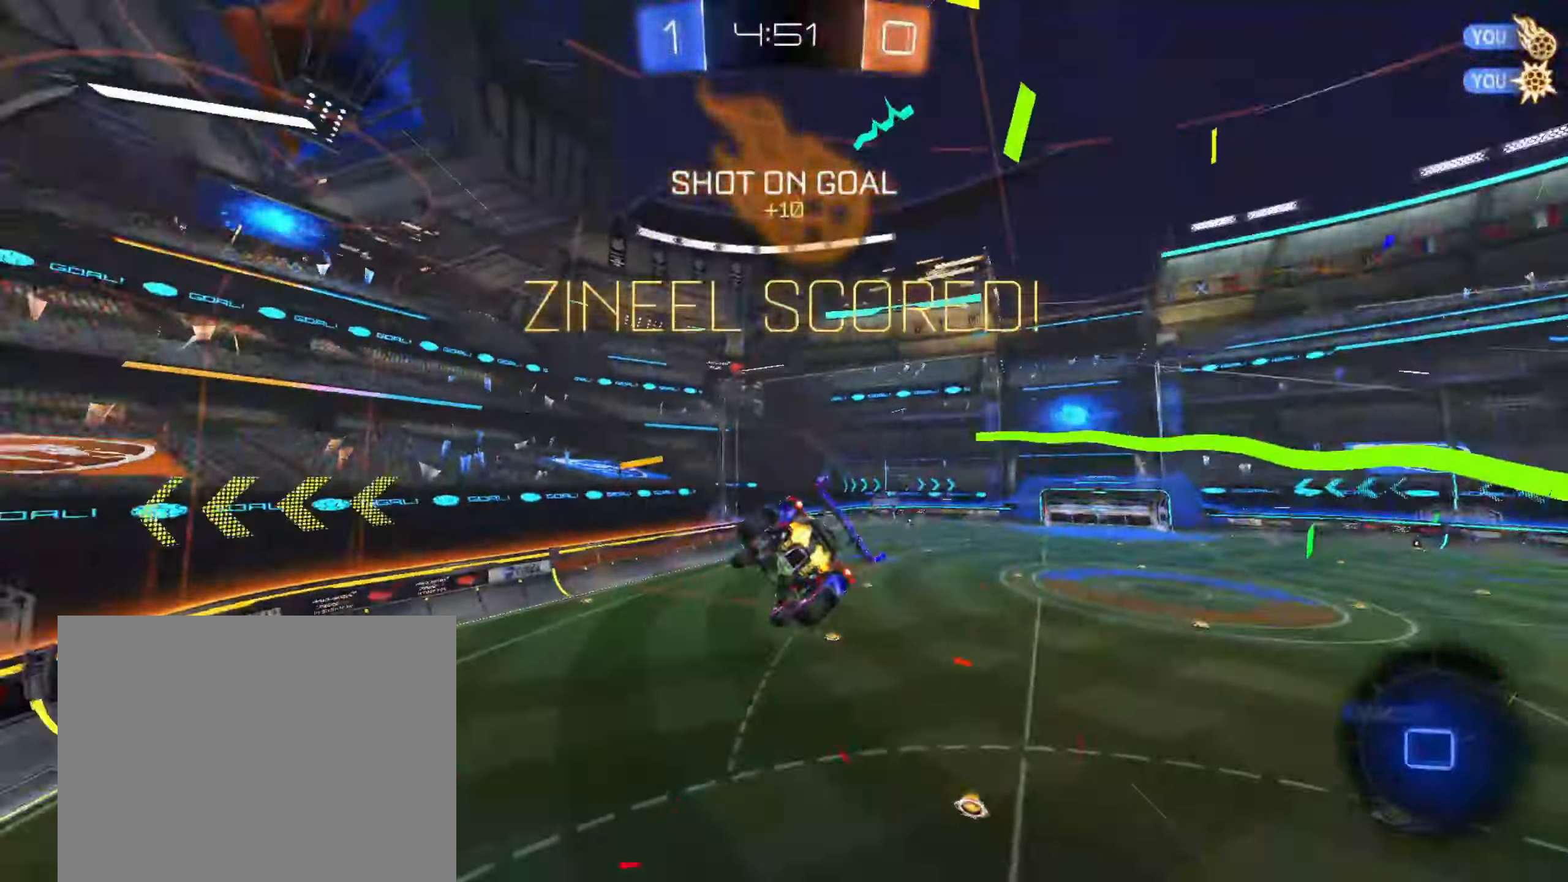
Gameplay with a controller (PlayStation layout); each line is a JSON object with the inputs held at the frame after it (dt_ms = milliseconds from this image to that frame). "events" lists button and stick changes between this image and that frame as [ms after this image, input, new state], when the widget could be followed in between.
{"dt_ms": 500, "buttons": ["R1"], "left_stick": "down-left", "right_stick": "center", "events": [[83, "CIRCLE", "down"], [117, "left_stick", "left"], [300, "CIRCLE", "up"], [433, "R2", "up"], [500, "left_stick", "down-left"]]}
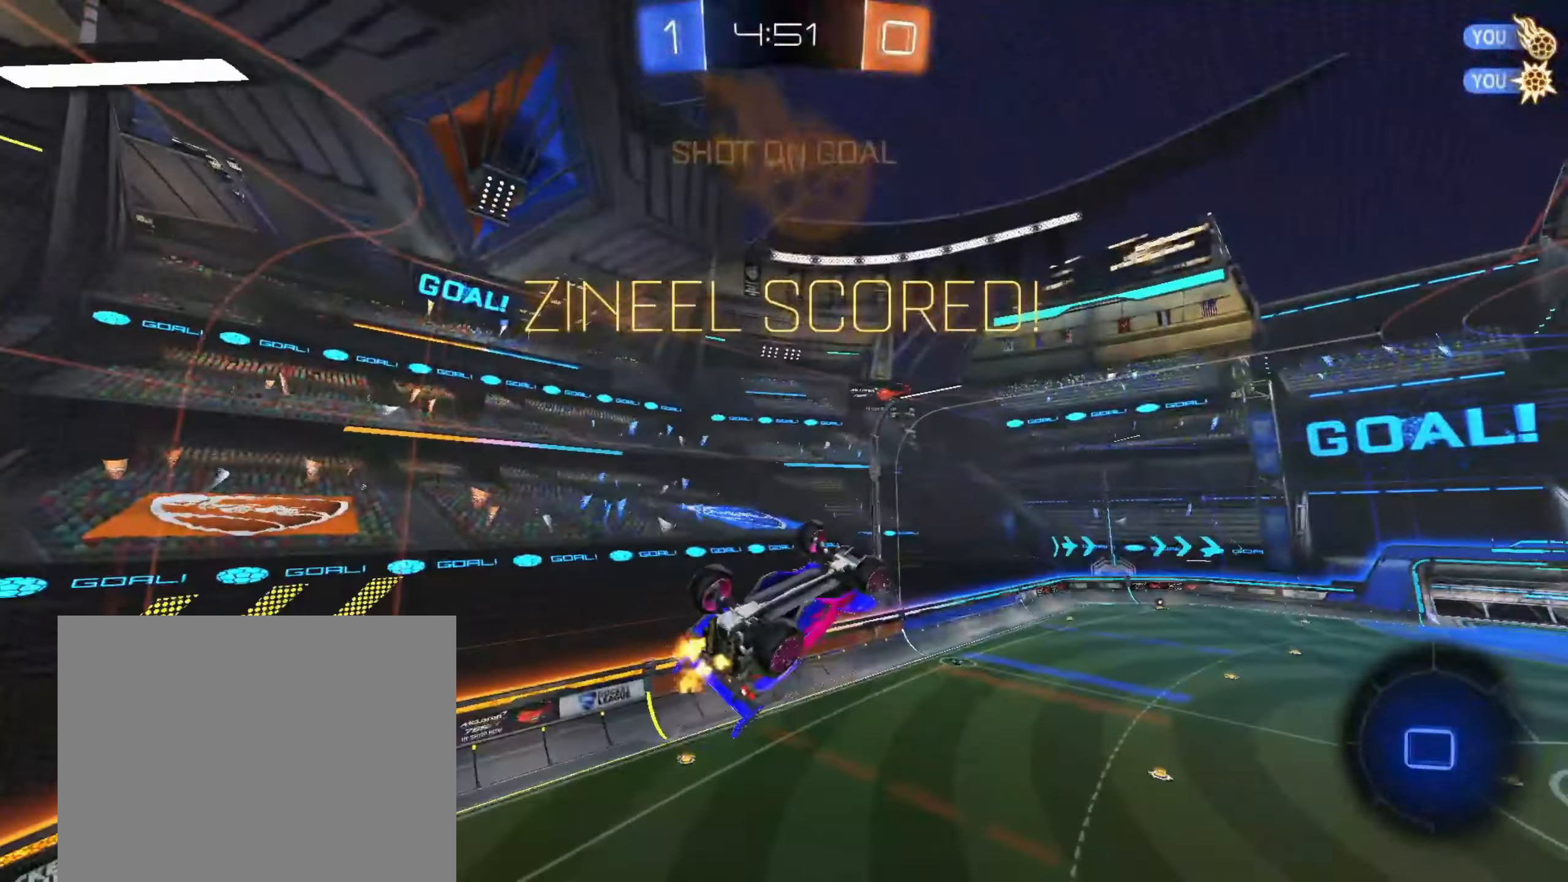
{"dt_ms": 500, "buttons": ["R1"], "left_stick": "up-right", "right_stick": "right", "events": [[133, "left_stick", "down"], [367, "left_stick", "right"], [417, "left_stick", "up-right"], [467, "right_stick", "right"]]}
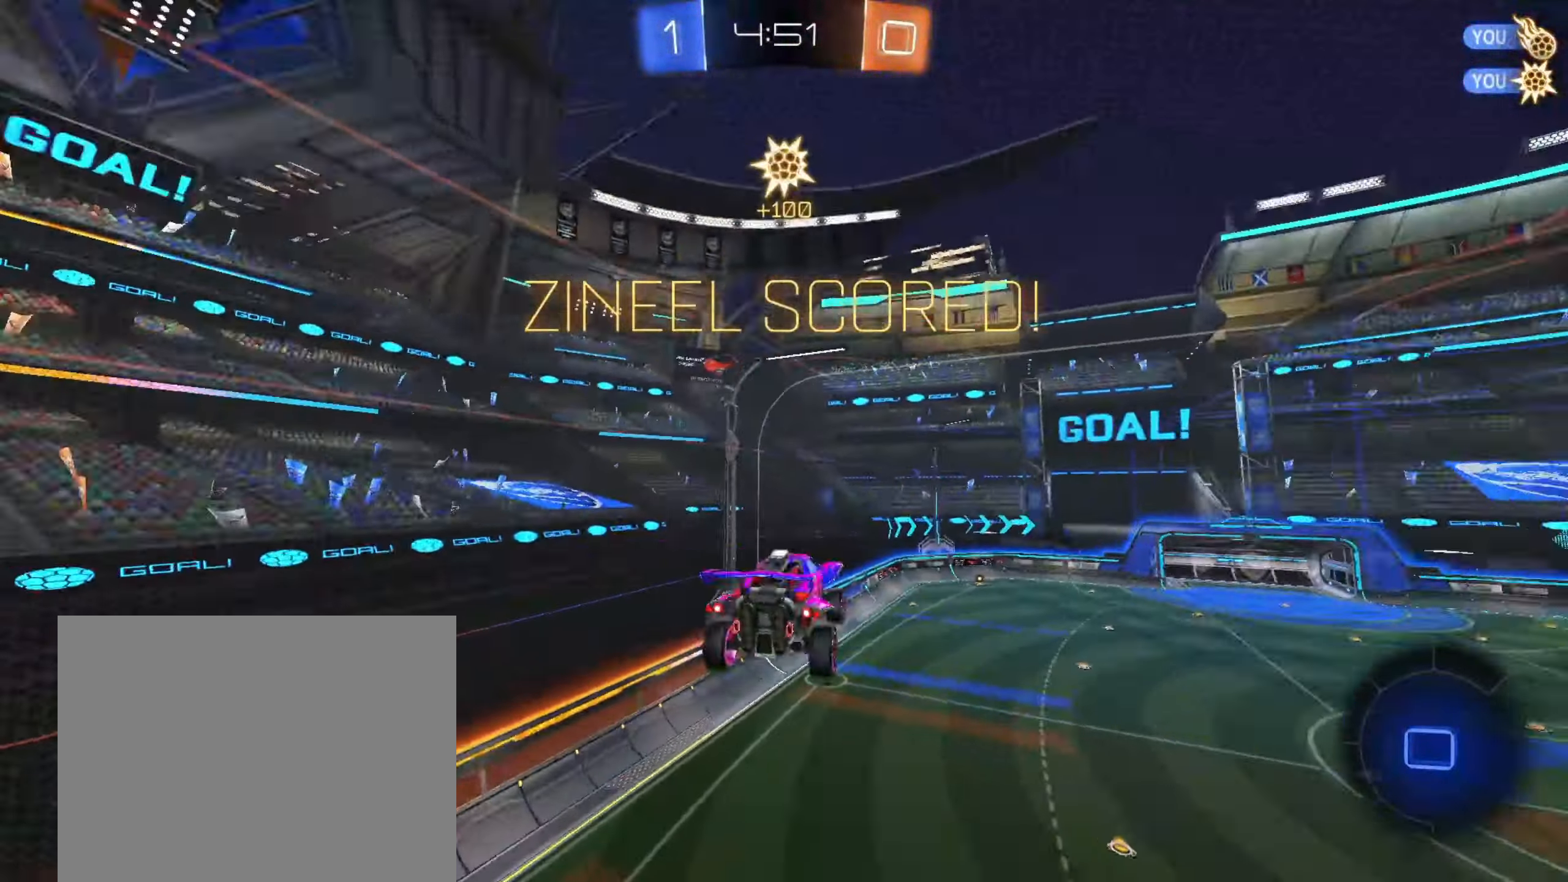
{"dt_ms": 500, "buttons": [], "left_stick": "down-left", "right_stick": "right", "events": [[233, "left_stick", "down-right"], [383, "left_stick", "down-left"], [450, "R1", "up"]]}
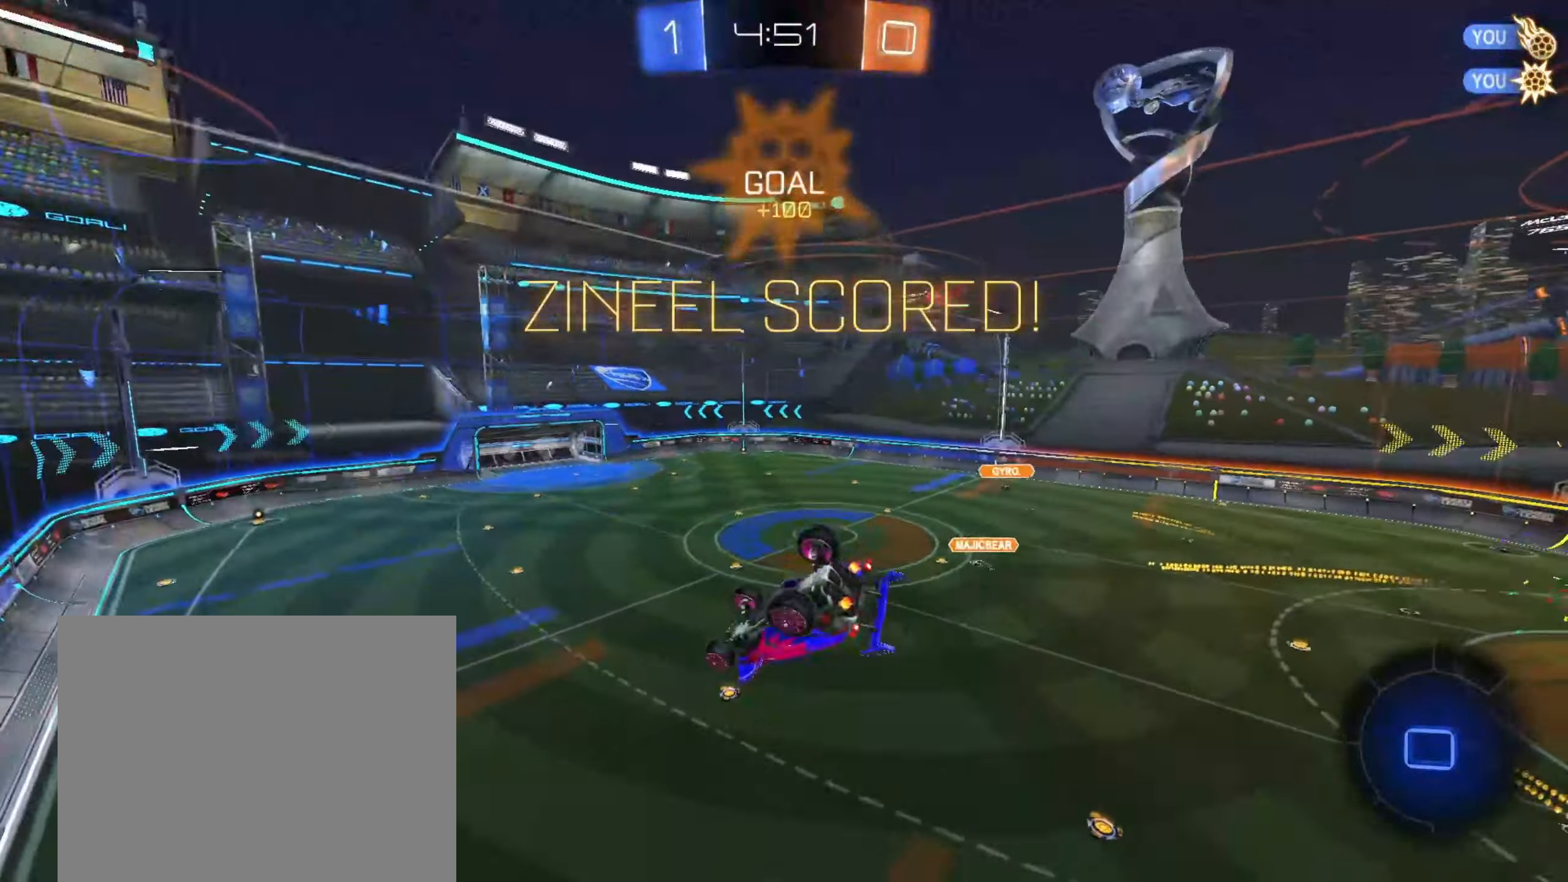
{"dt_ms": 500, "buttons": [], "left_stick": "left", "right_stick": "center", "events": [[17, "left_stick", "center"], [33, "L1", "down"], [83, "left_stick", "up"], [250, "left_stick", "center"], [267, "right_stick", "center"], [283, "L1", "up"], [417, "left_stick", "left"]]}
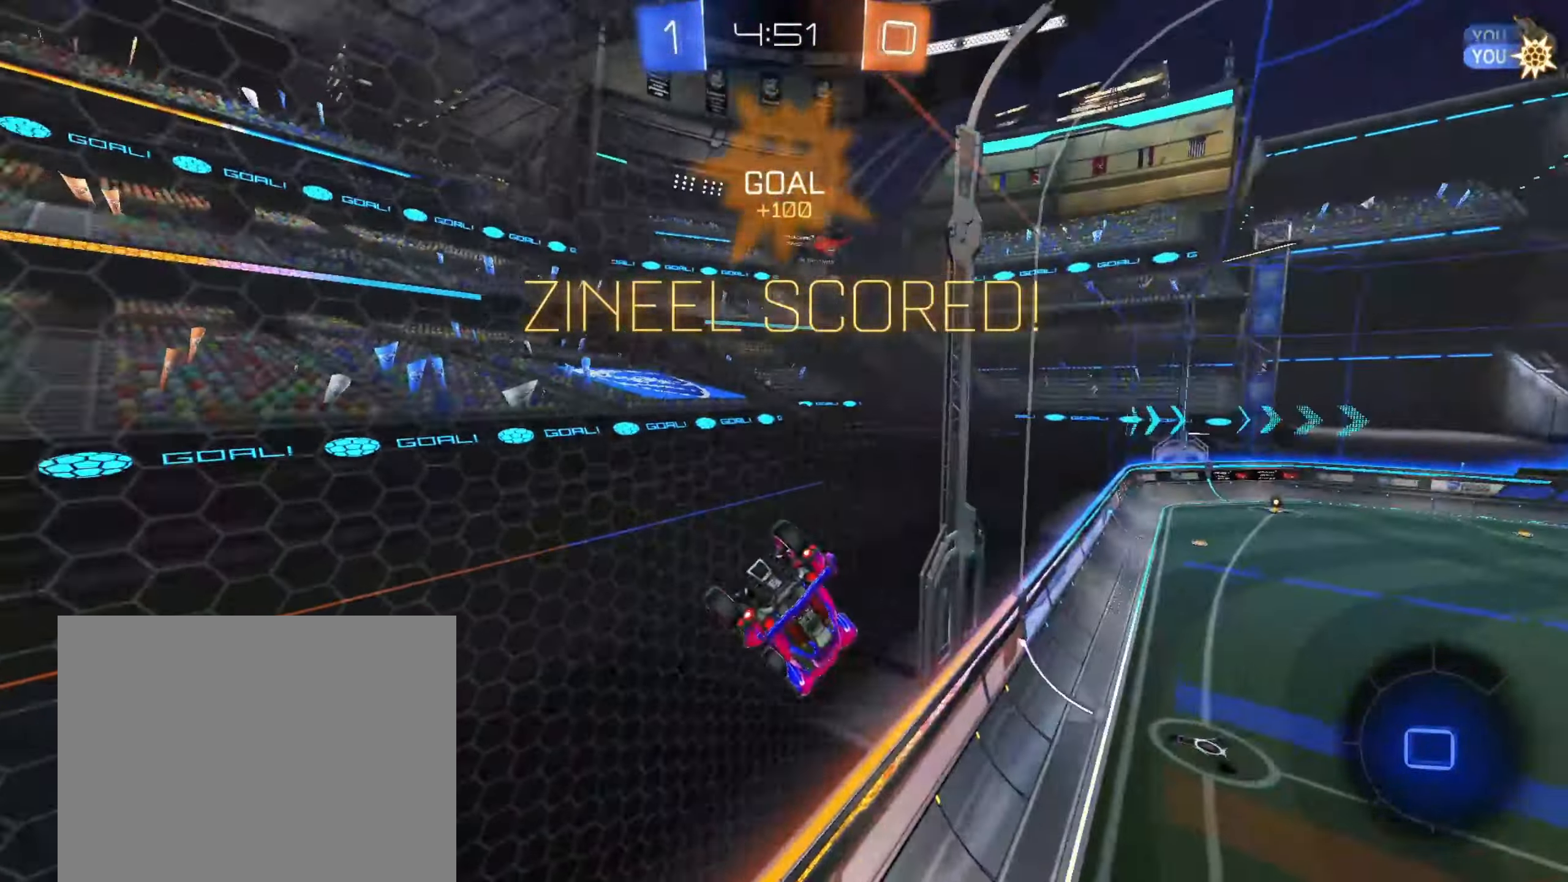
{"dt_ms": 500, "buttons": [], "left_stick": "center", "right_stick": "center", "events": [[200, "CROSS", "down"], [200, "left_stick", "up"], [267, "CROSS", "up"], [350, "CROSS", "down"], [467, "CROSS", "up"], [467, "left_stick", "center"]]}
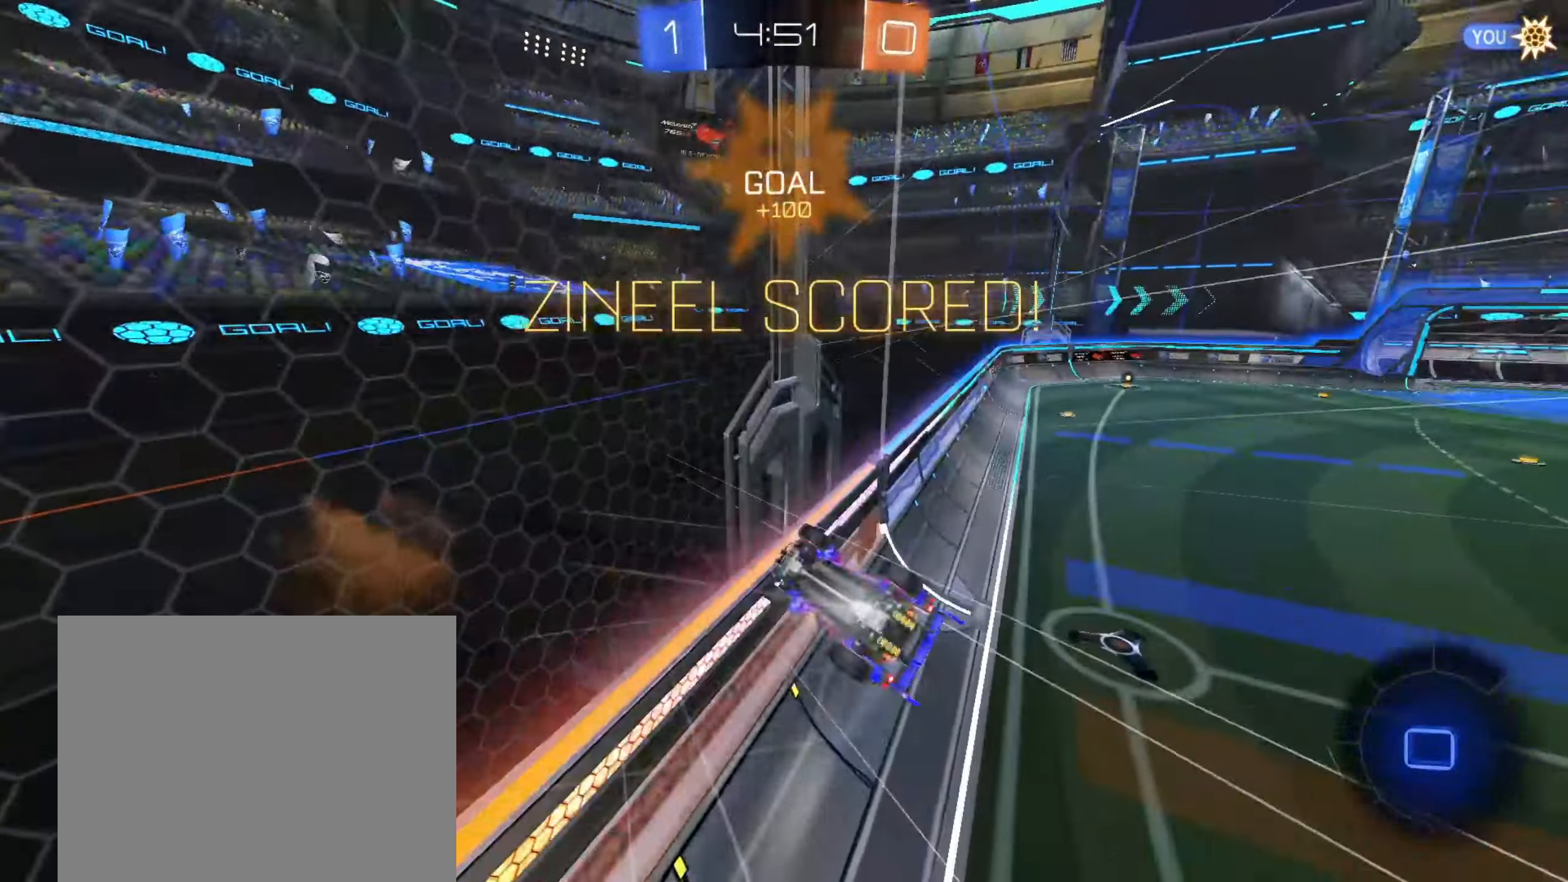
{"dt_ms": 500, "buttons": [], "left_stick": "center", "right_stick": "center"}
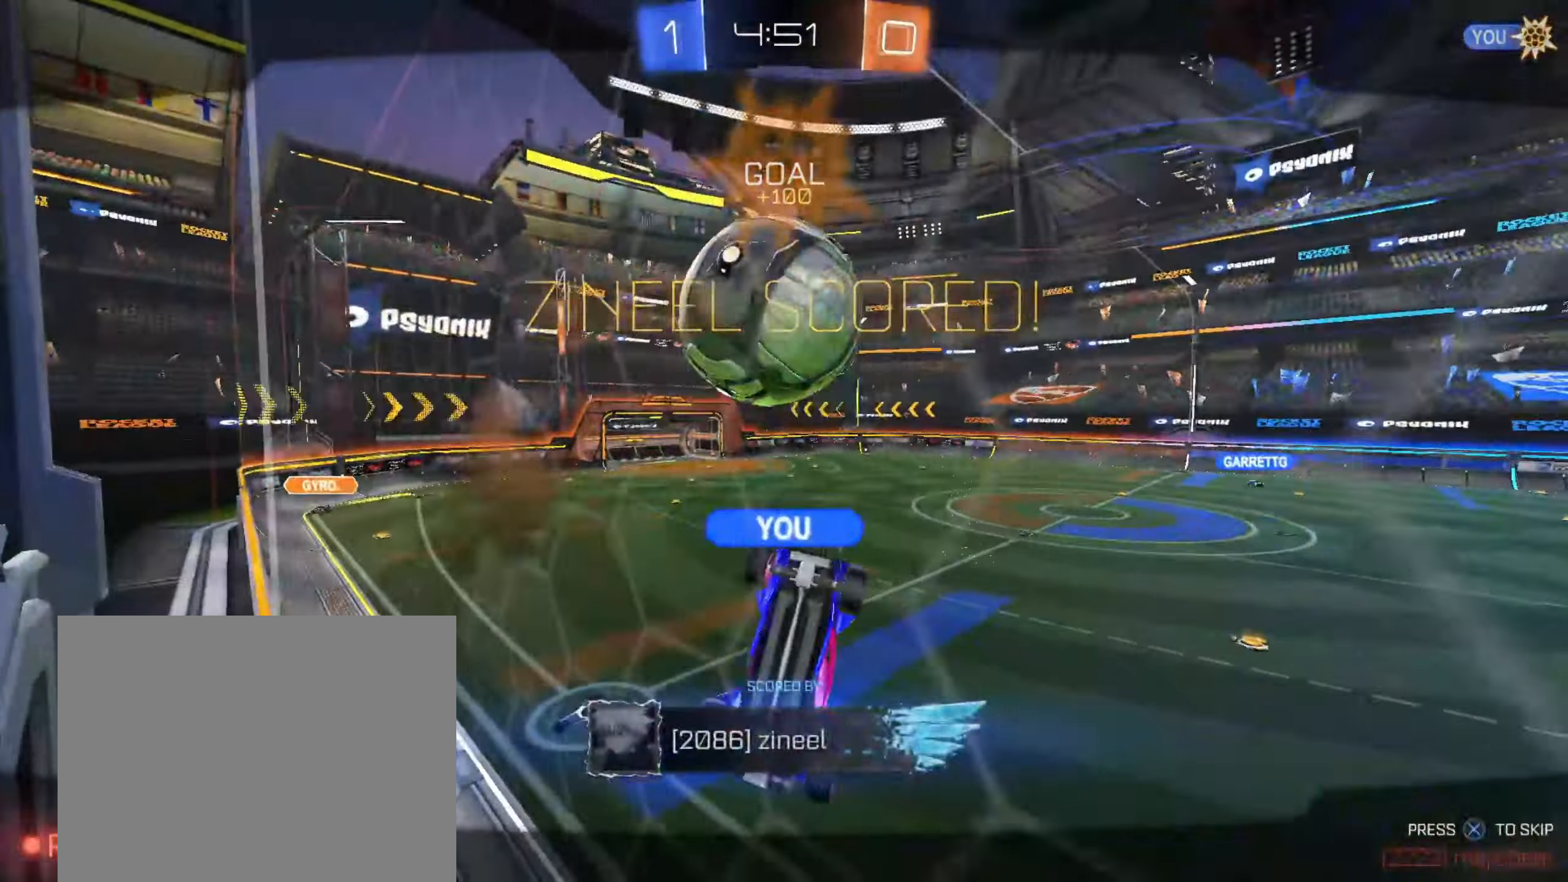
{"dt_ms": 500, "buttons": [], "left_stick": "center", "right_stick": "center", "events": [[133, "CROSS", "down"], [283, "CROSS", "up"]]}
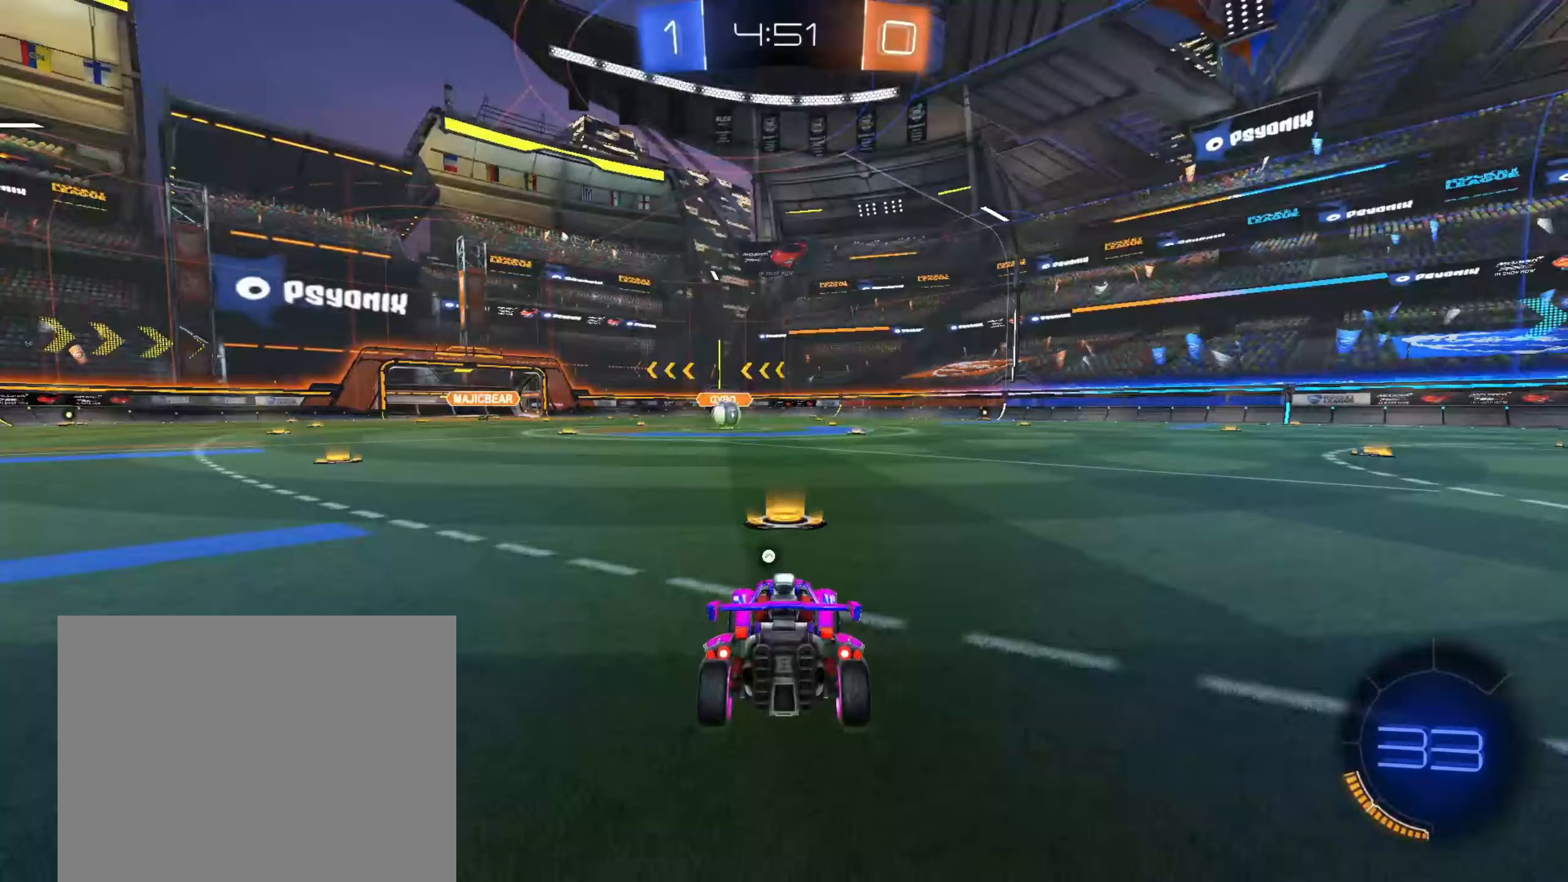
{"dt_ms": 500, "buttons": [], "left_stick": "center", "right_stick": "center", "events": []}
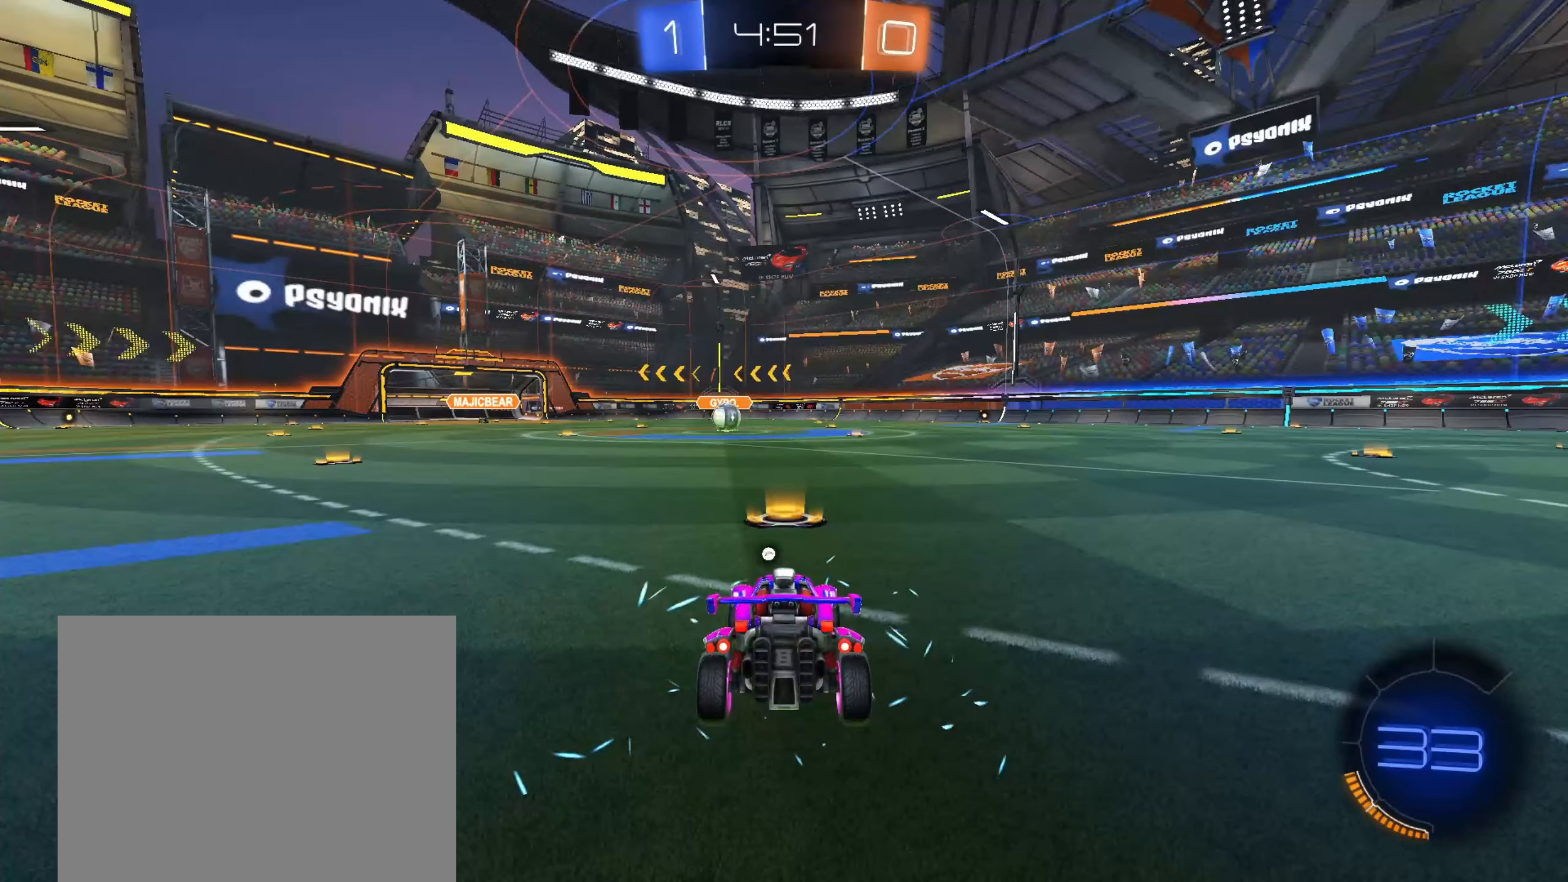
{"dt_ms": 500, "buttons": [], "left_stick": "center", "right_stick": "center", "events": []}
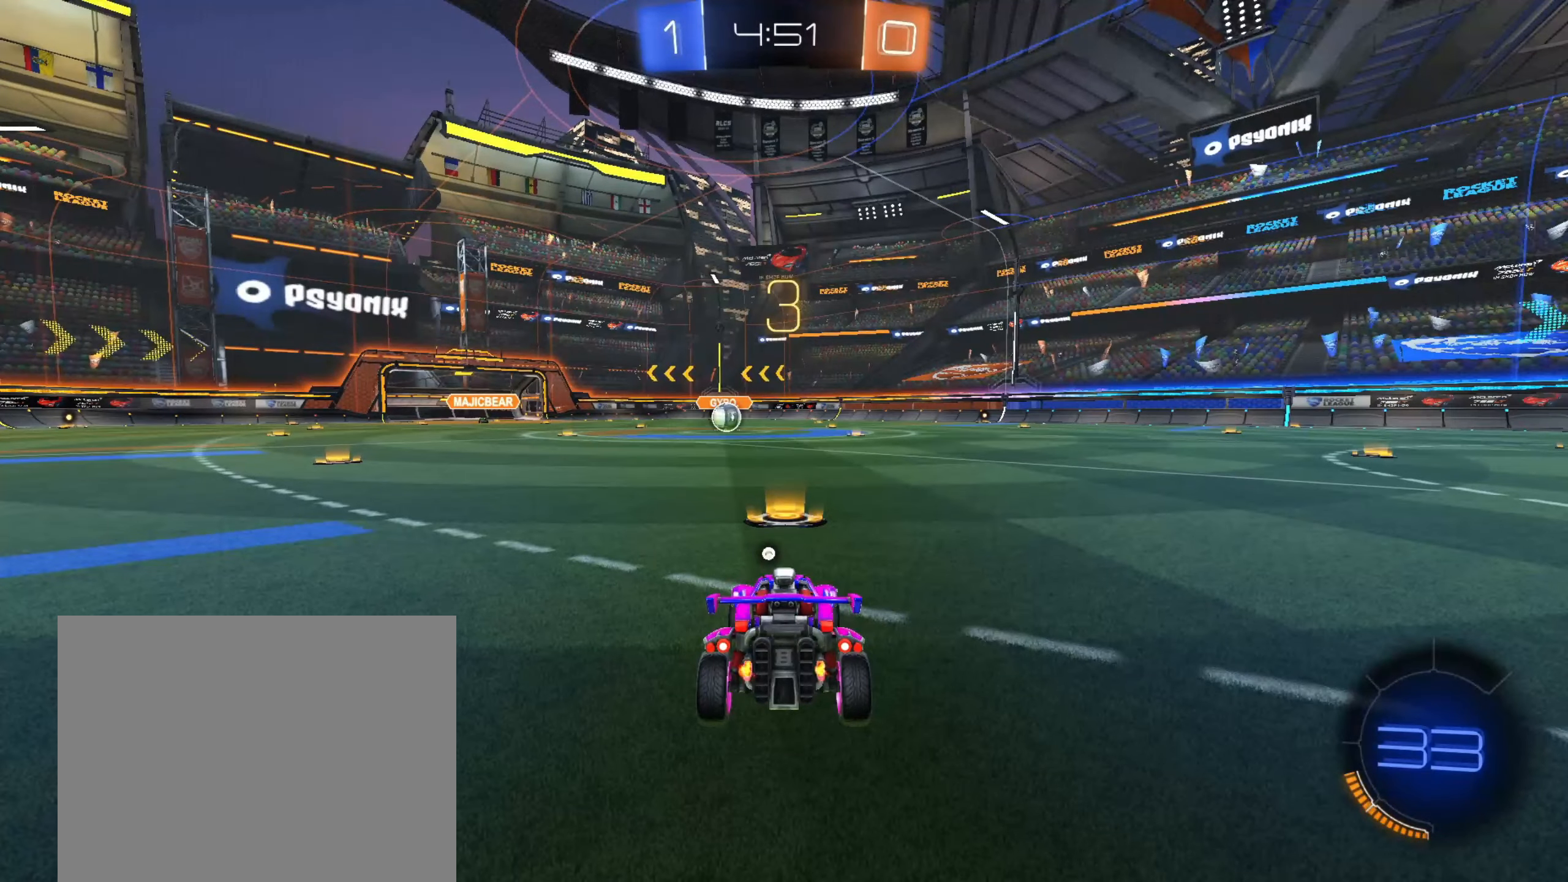
{"dt_ms": 500, "buttons": ["TRIANGLE"], "left_stick": "center", "right_stick": "center", "events": [[500, "TRIANGLE", "down"]]}
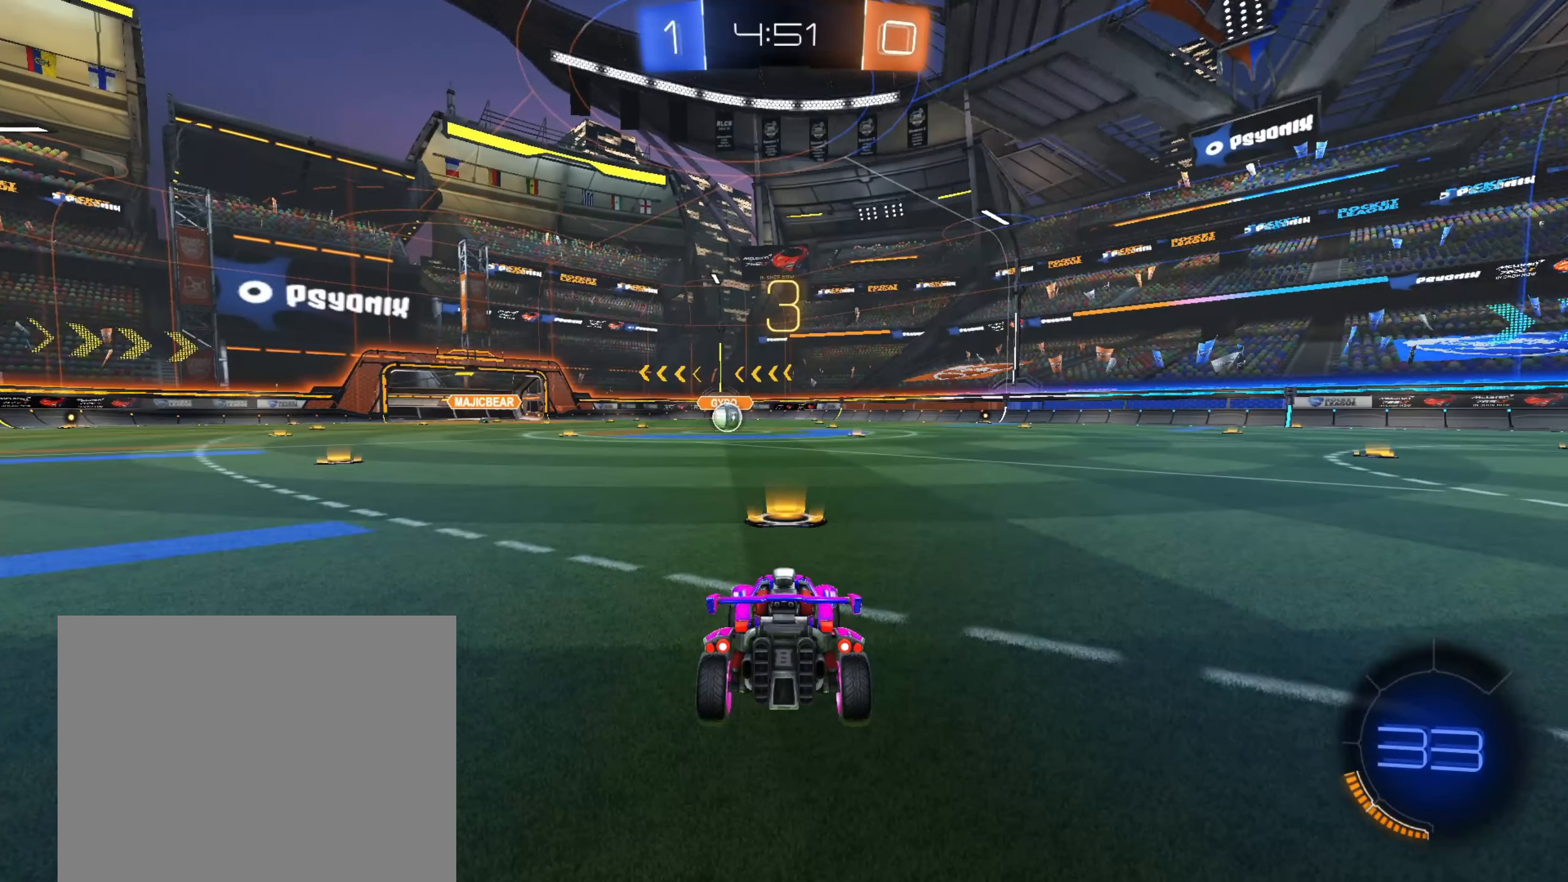
{"dt_ms": 500, "buttons": ["TRIANGLE"], "left_stick": "center", "right_stick": "center", "events": [[150, "TRIANGLE", "up"], [417, "TRIANGLE", "down"]]}
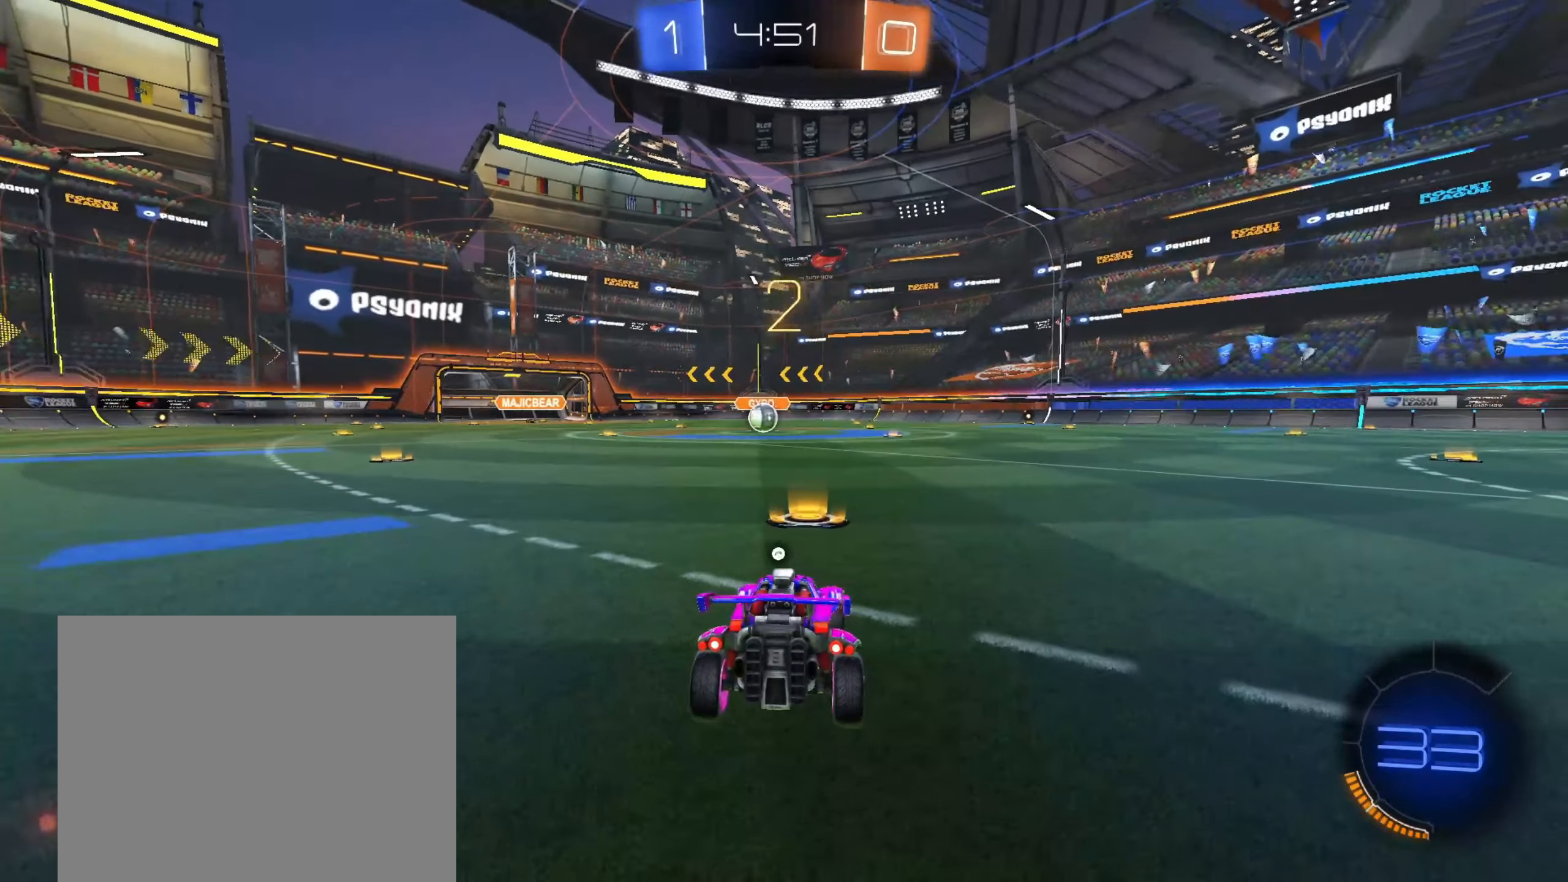
{"dt_ms": 500, "buttons": [], "left_stick": "center", "right_stick": "center", "events": [[67, "TRIANGLE", "up"], [233, "TRIANGLE", "down"], [367, "TRIANGLE", "up"]]}
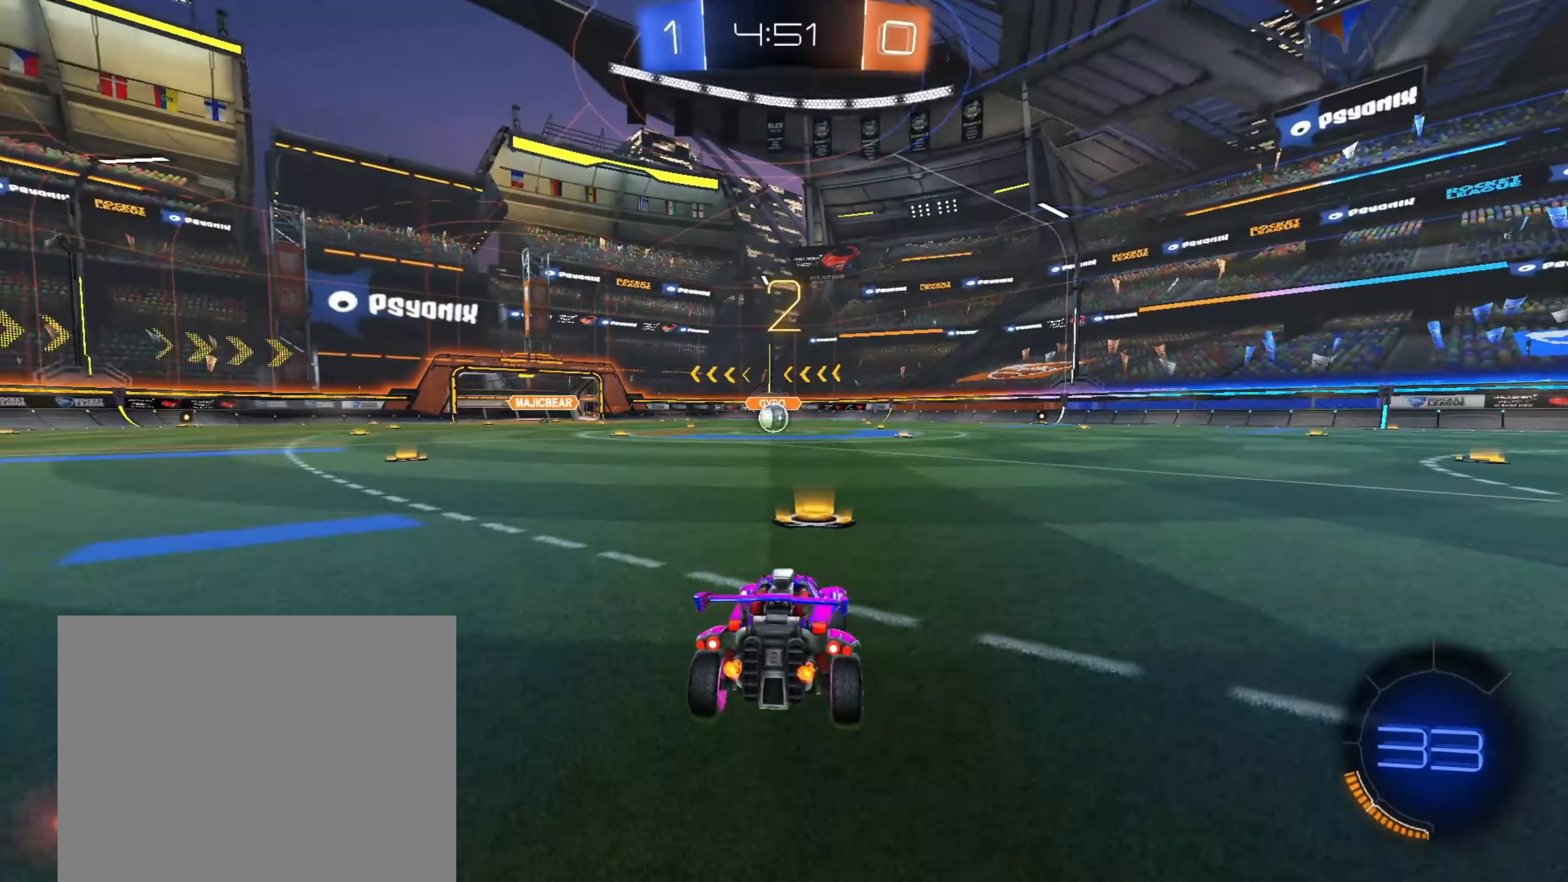
{"dt_ms": 500, "buttons": [], "left_stick": "center", "right_stick": "center", "events": [[33, "TRIANGLE", "down"], [150, "TRIANGLE", "up"], [250, "TRIANGLE", "down"], [333, "TRIANGLE", "up"]]}
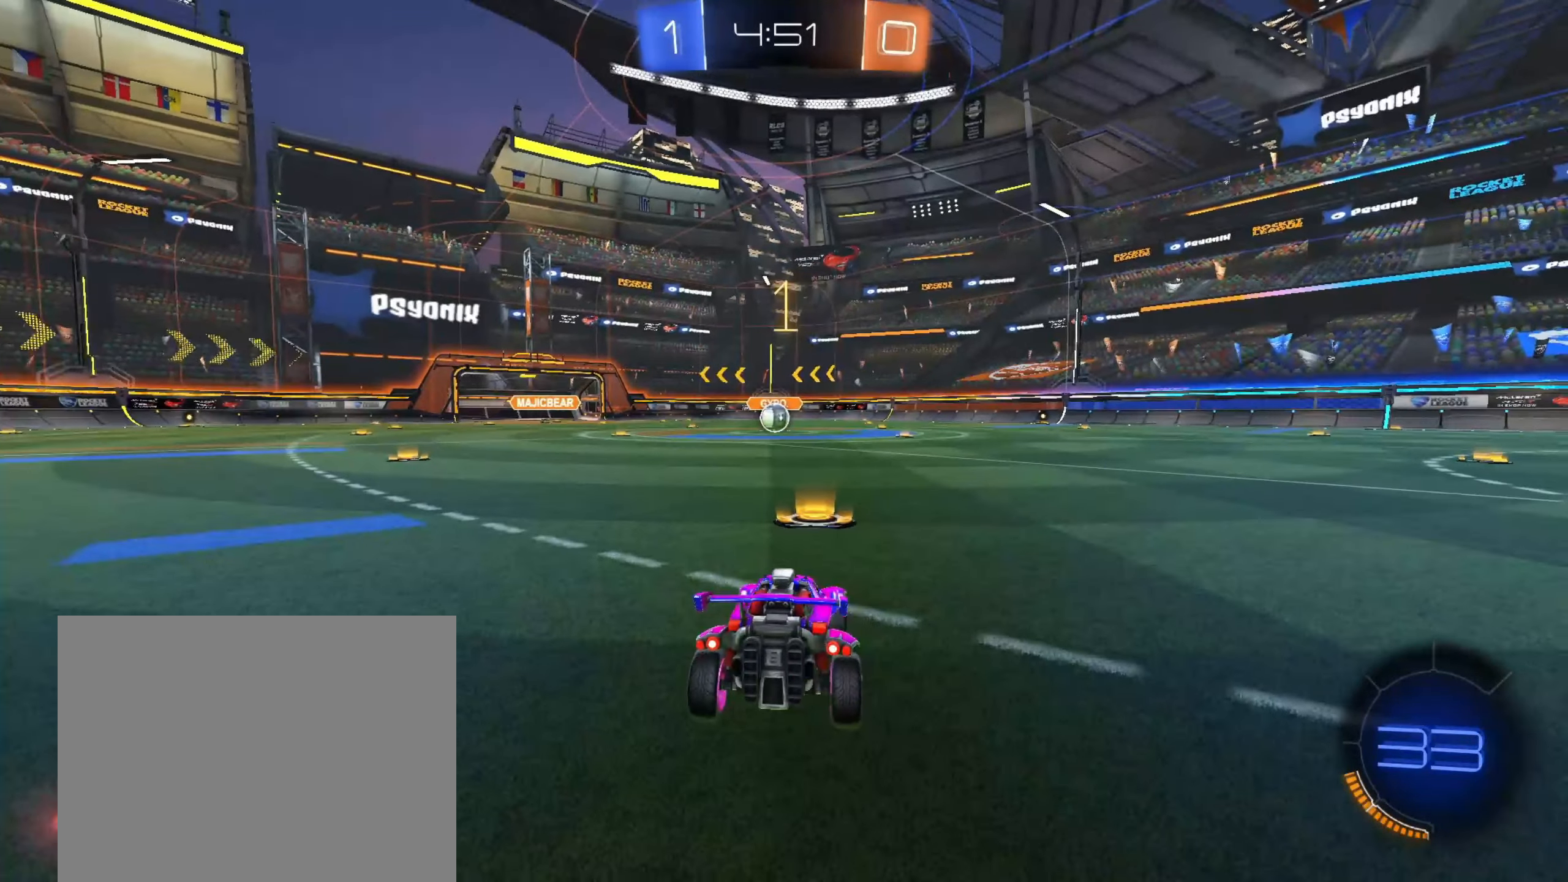
{"dt_ms": 500, "buttons": ["CIRCLE", "R2"], "left_stick": "center", "right_stick": "center", "events": [[17, "CIRCLE", "down"], [150, "R2", "down"]]}
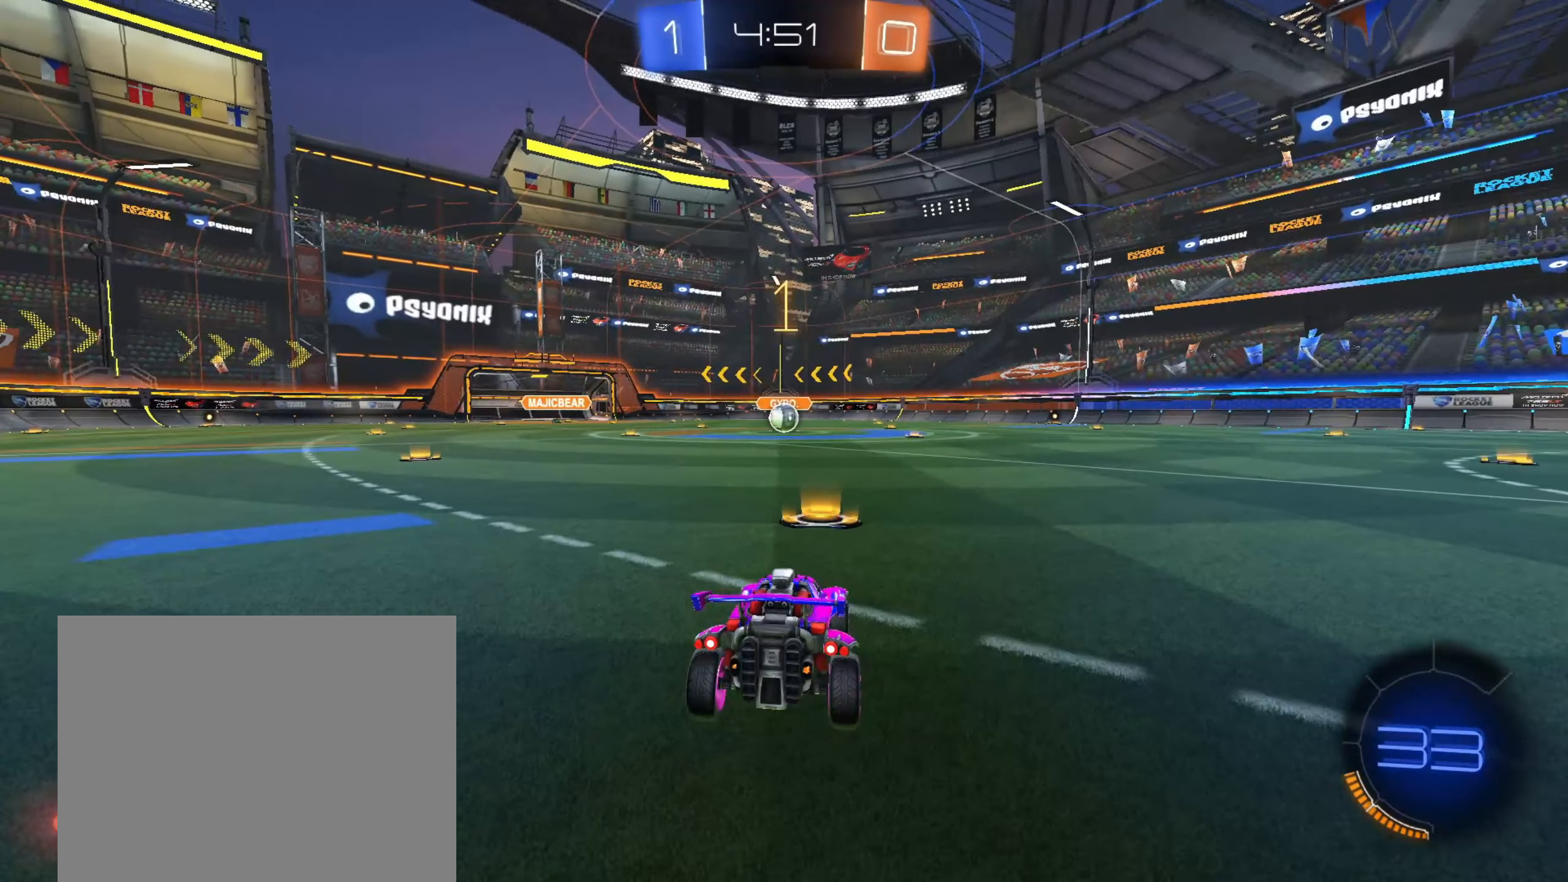
{"dt_ms": 1000, "buttons": ["CIRCLE", "R1", "R2"], "left_stick": "down-right", "right_stick": "center", "events": [[350, "left_stick", "left"], [433, "CROSS", "down"], [500, "CROSS", "up"], [517, "left_stick", "up-right"], [550, "CROSS", "down"], [583, "R1", "down"], [600, "left_stick", "down-right"], [650, "left_stick", "down"], [800, "CROSS", "up"], [933, "left_stick", "down-right"]]}
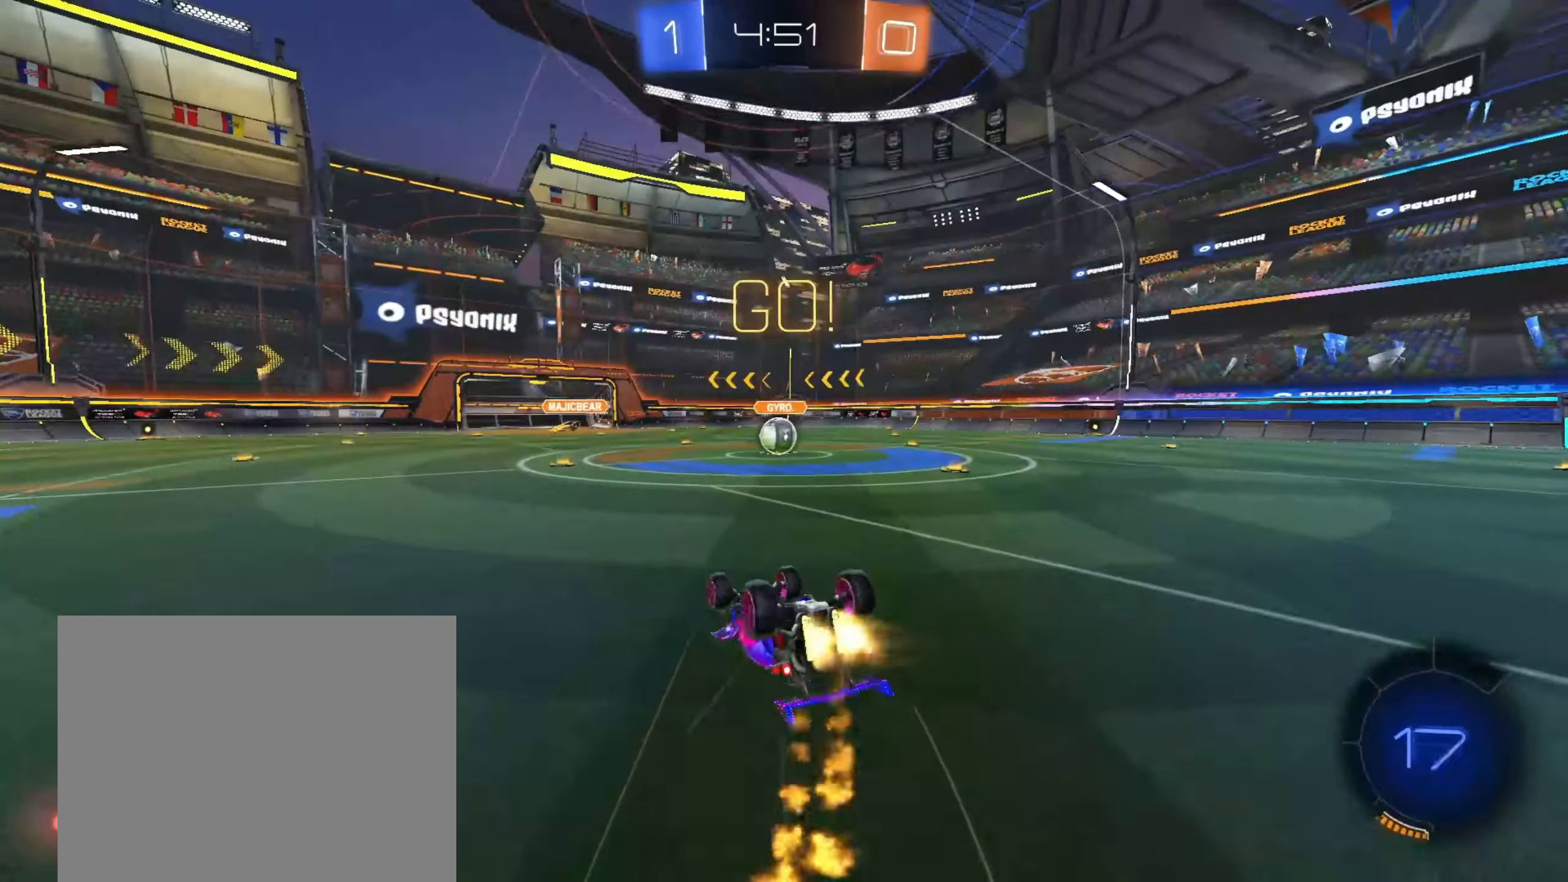
{"dt_ms": 500, "buttons": ["R2"], "left_stick": "center", "right_stick": "center", "events": [[333, "R1", "up"], [400, "CIRCLE", "up"], [433, "left_stick", "center"]]}
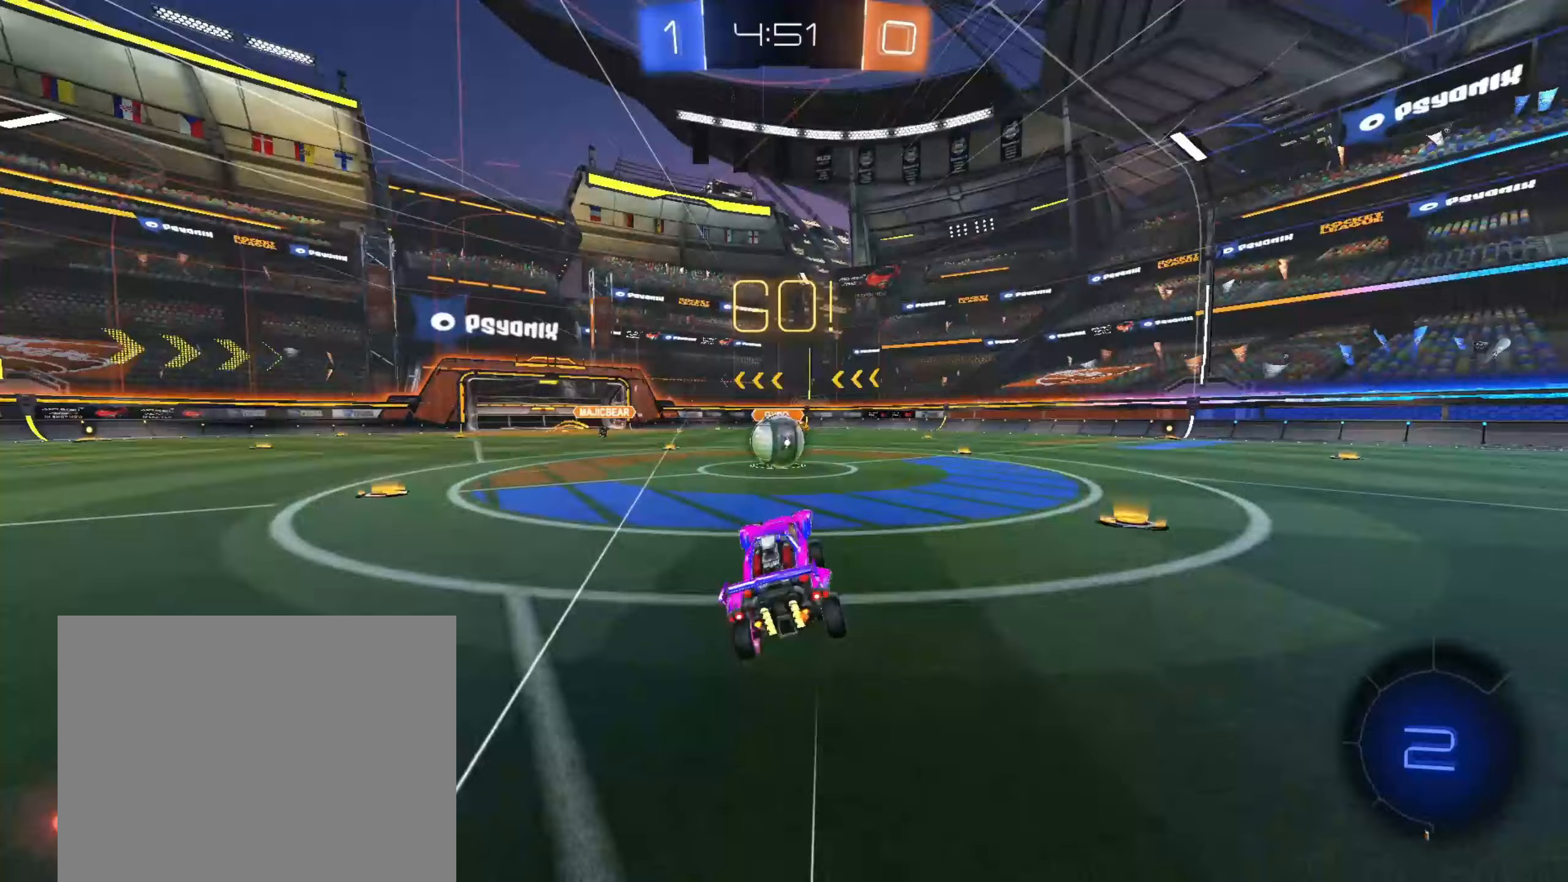
{"dt_ms": 500, "buttons": ["R2"], "left_stick": "up-right", "right_stick": "center", "events": [[167, "left_stick", "left"], [267, "CROSS", "down"], [417, "CROSS", "up"], [433, "left_stick", "up-right"]]}
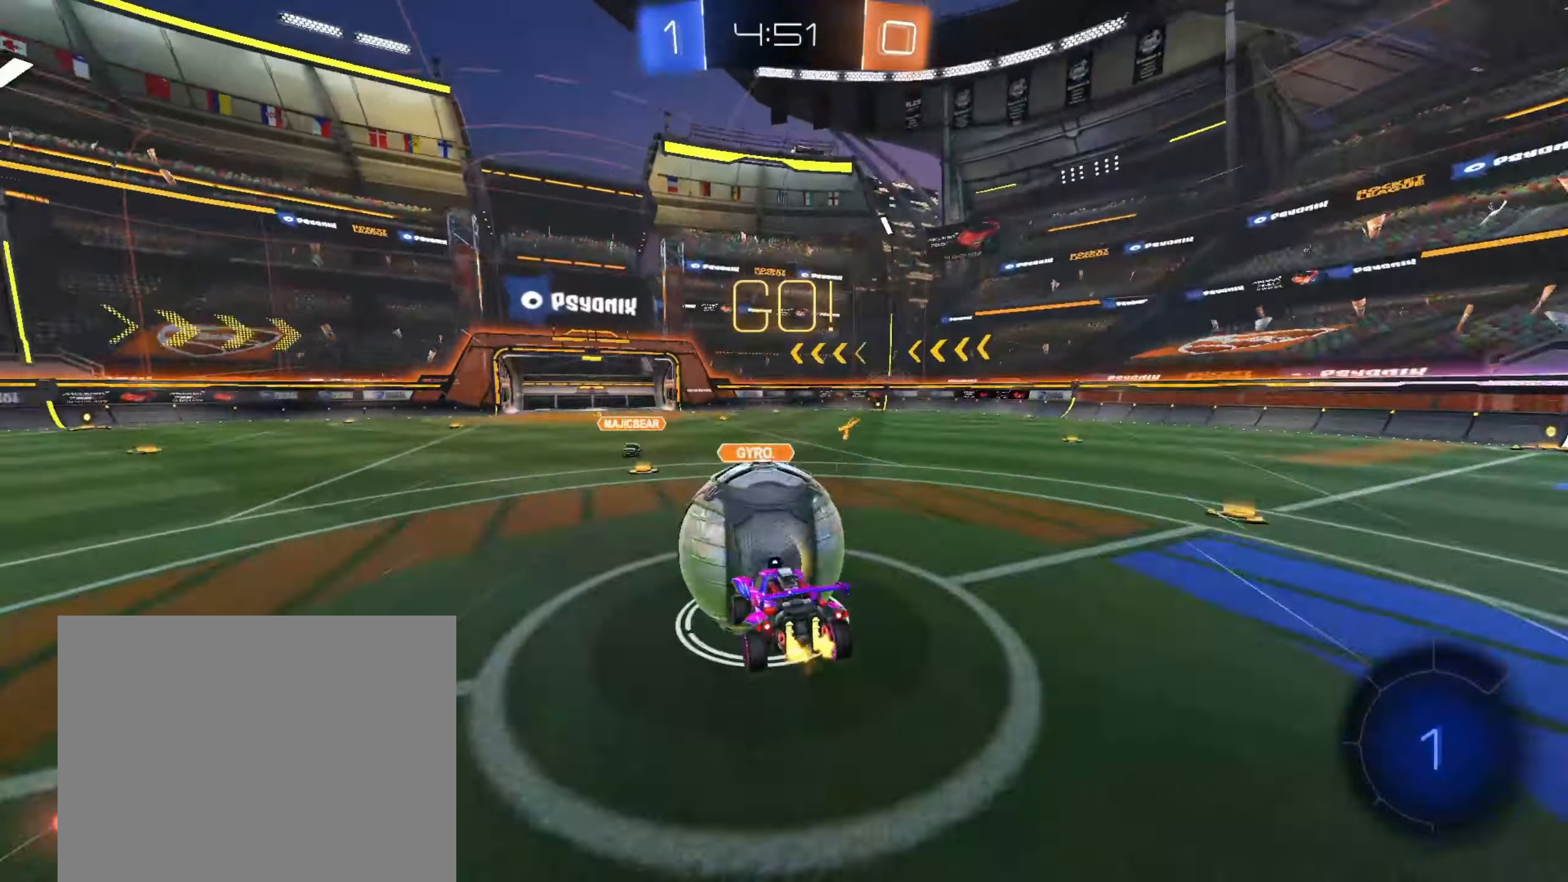
{"dt_ms": 500, "buttons": ["R1"], "left_stick": "left", "right_stick": "center", "events": [[17, "CROSS", "down"], [50, "R1", "down"], [83, "L3", "down"], [117, "left_stick", "center"], [283, "CROSS", "up"], [300, "R2", "up"], [333, "L3", "up"], [333, "left_stick", "down"], [500, "left_stick", "left"]]}
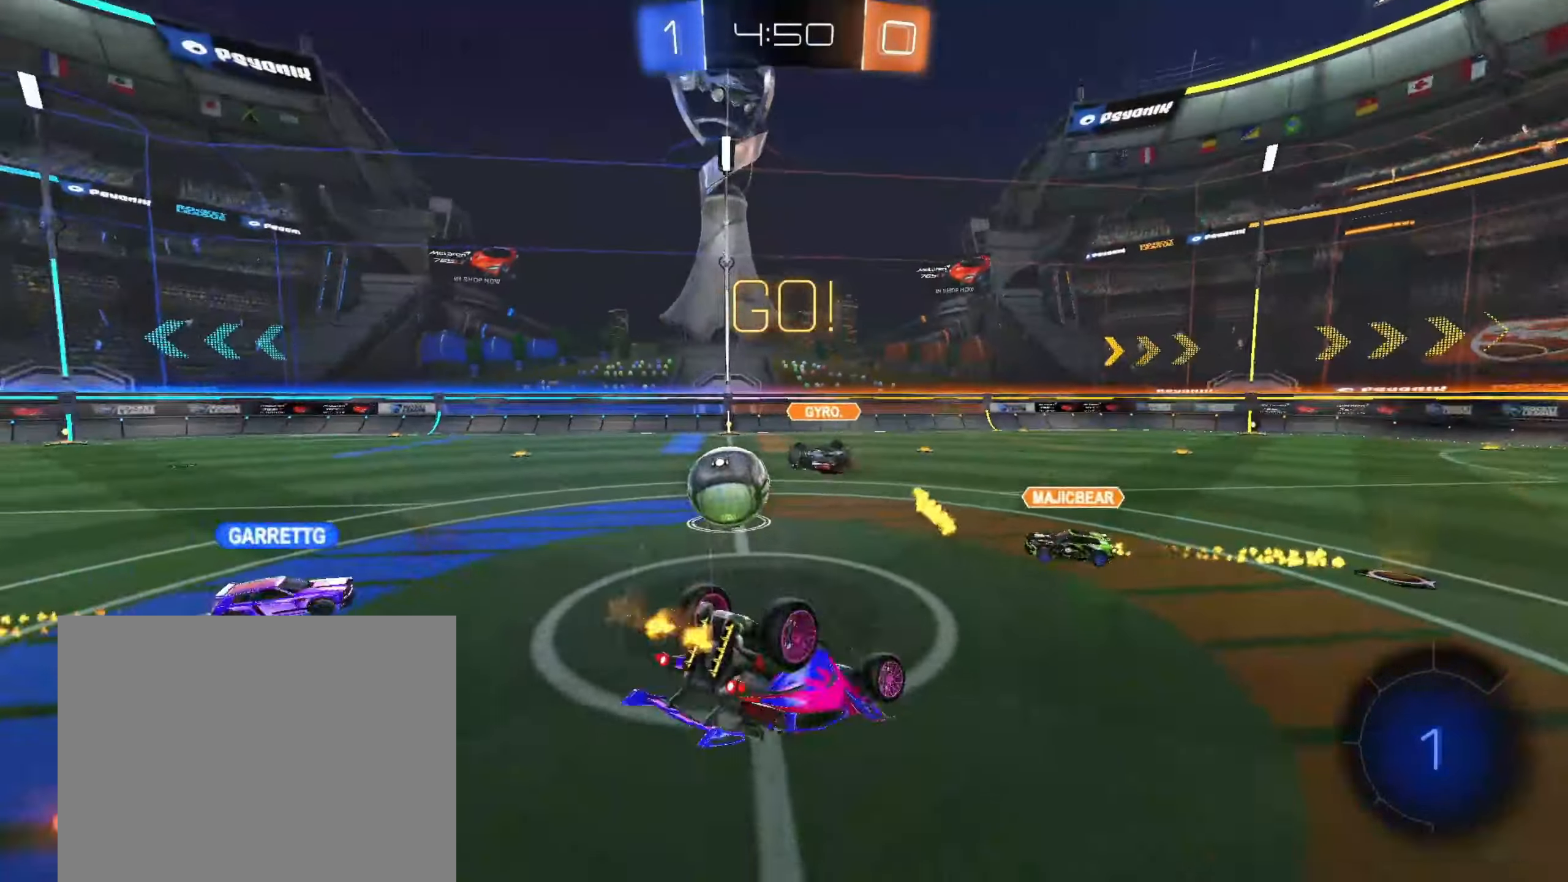
{"dt_ms": 1000, "buttons": ["CIRCLE", "TRIANGLE", "R2"], "left_stick": "right", "right_stick": "center", "events": [[183, "left_stick", "up-right"], [317, "R1", "up"], [433, "left_stick", "center"], [500, "R2", "down"], [583, "left_stick", "up-right"], [817, "left_stick", "right"], [900, "TRIANGLE", "down"], [983, "CIRCLE", "down"]]}
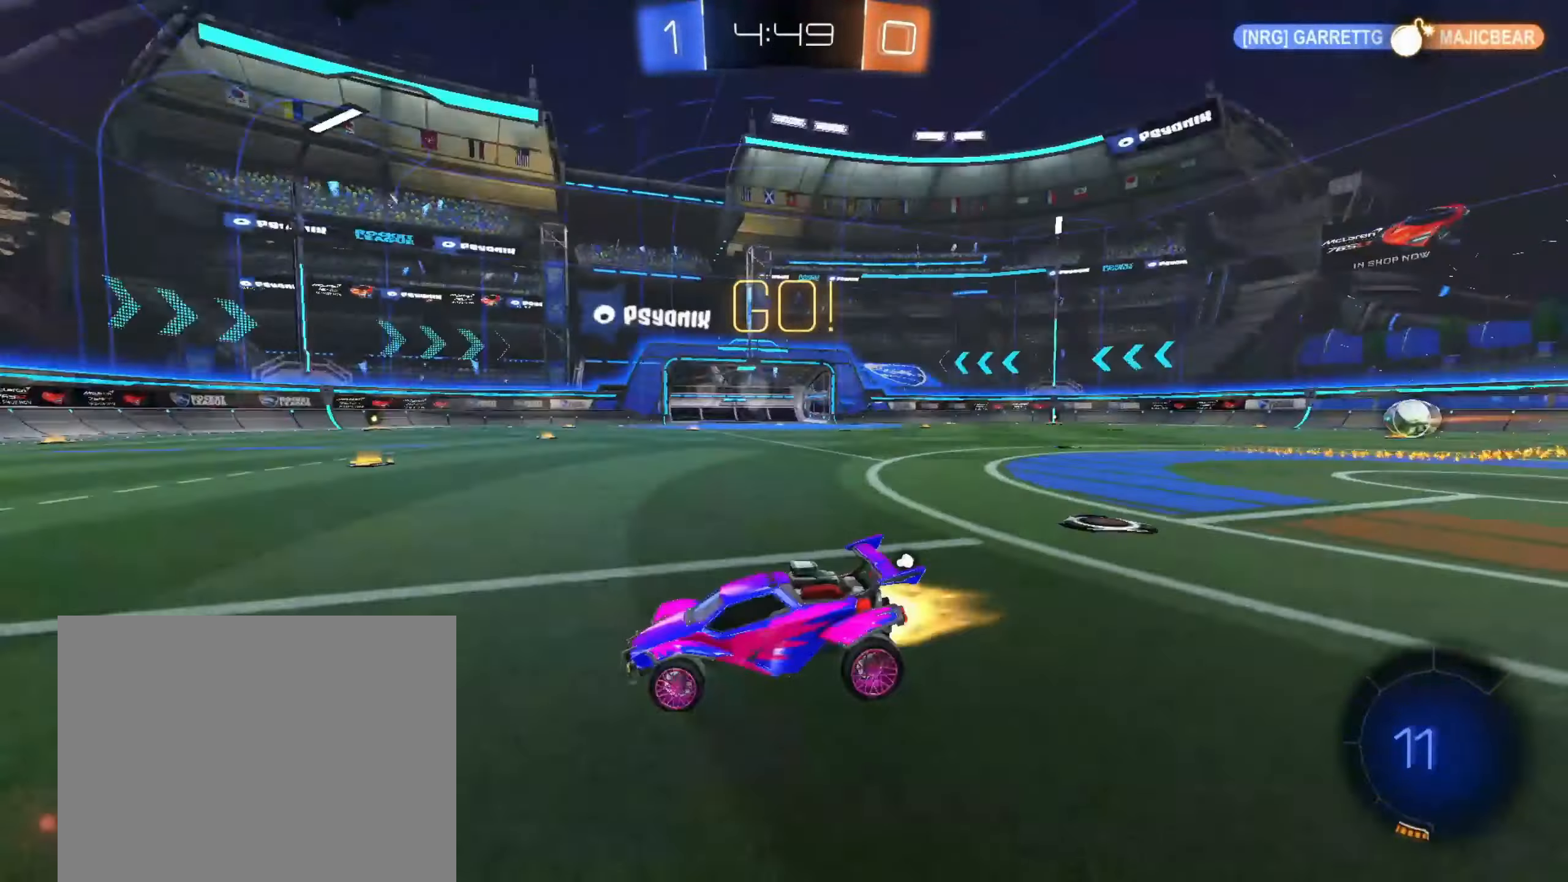
{"dt_ms": 500, "buttons": ["CIRCLE", "R2"], "left_stick": "up-right", "right_stick": "center", "events": [[33, "TRIANGLE", "up"], [400, "left_stick", "left"], [417, "CROSS", "down"], [467, "CROSS", "up"], [500, "left_stick", "up-right"]]}
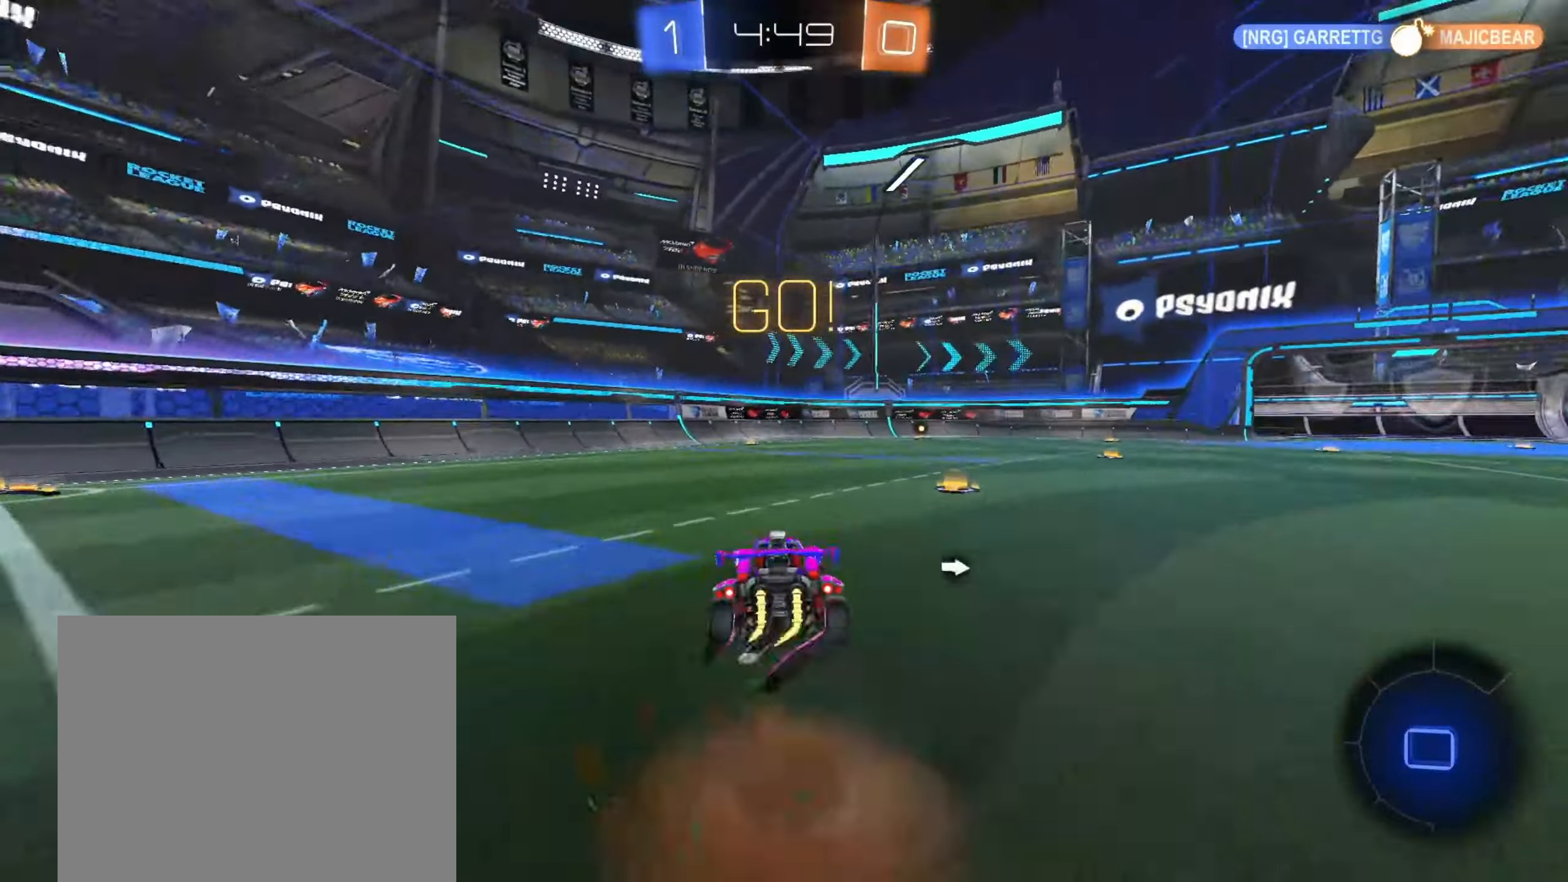
{"dt_ms": 500, "buttons": ["CIRCLE", "R1", "R2"], "left_stick": "down-right", "right_stick": "center", "events": [[17, "CROSS", "down"], [33, "R1", "down"], [50, "TRIANGLE", "down"], [83, "left_stick", "down-right"], [133, "left_stick", "down"], [267, "CROSS", "up"], [267, "left_stick", "down-right"], [283, "TRIANGLE", "up"]]}
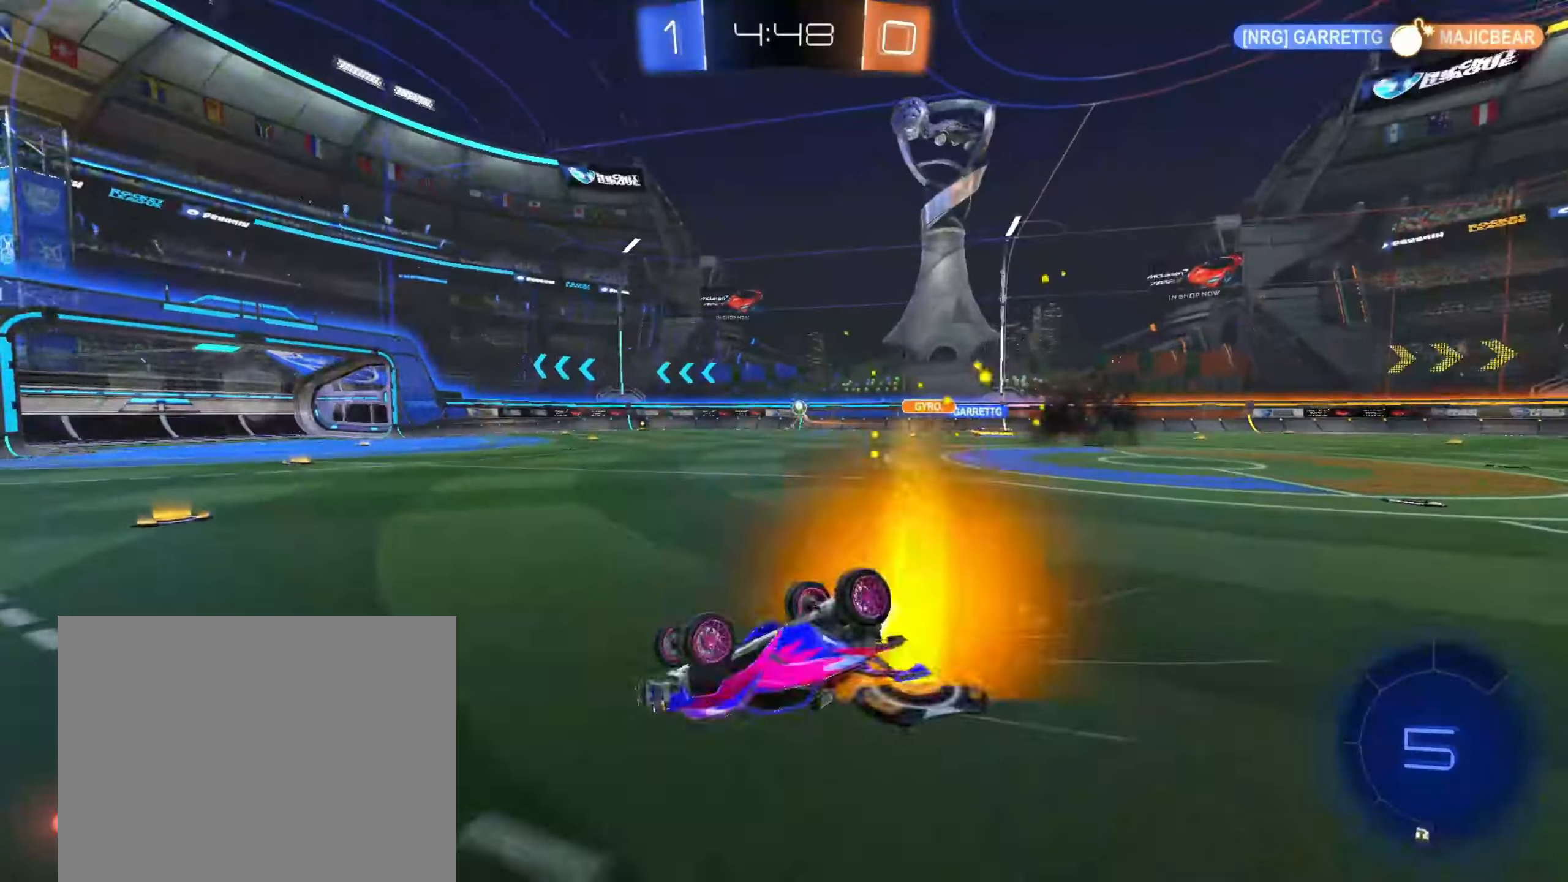
{"dt_ms": 500, "buttons": ["TRIANGLE", "R2"], "left_stick": "center", "right_stick": "center", "events": [[233, "left_stick", "center"], [267, "R1", "up"], [367, "L3", "down"], [450, "L3", "up"], [450, "TRIANGLE", "down"], [500, "CIRCLE", "up"]]}
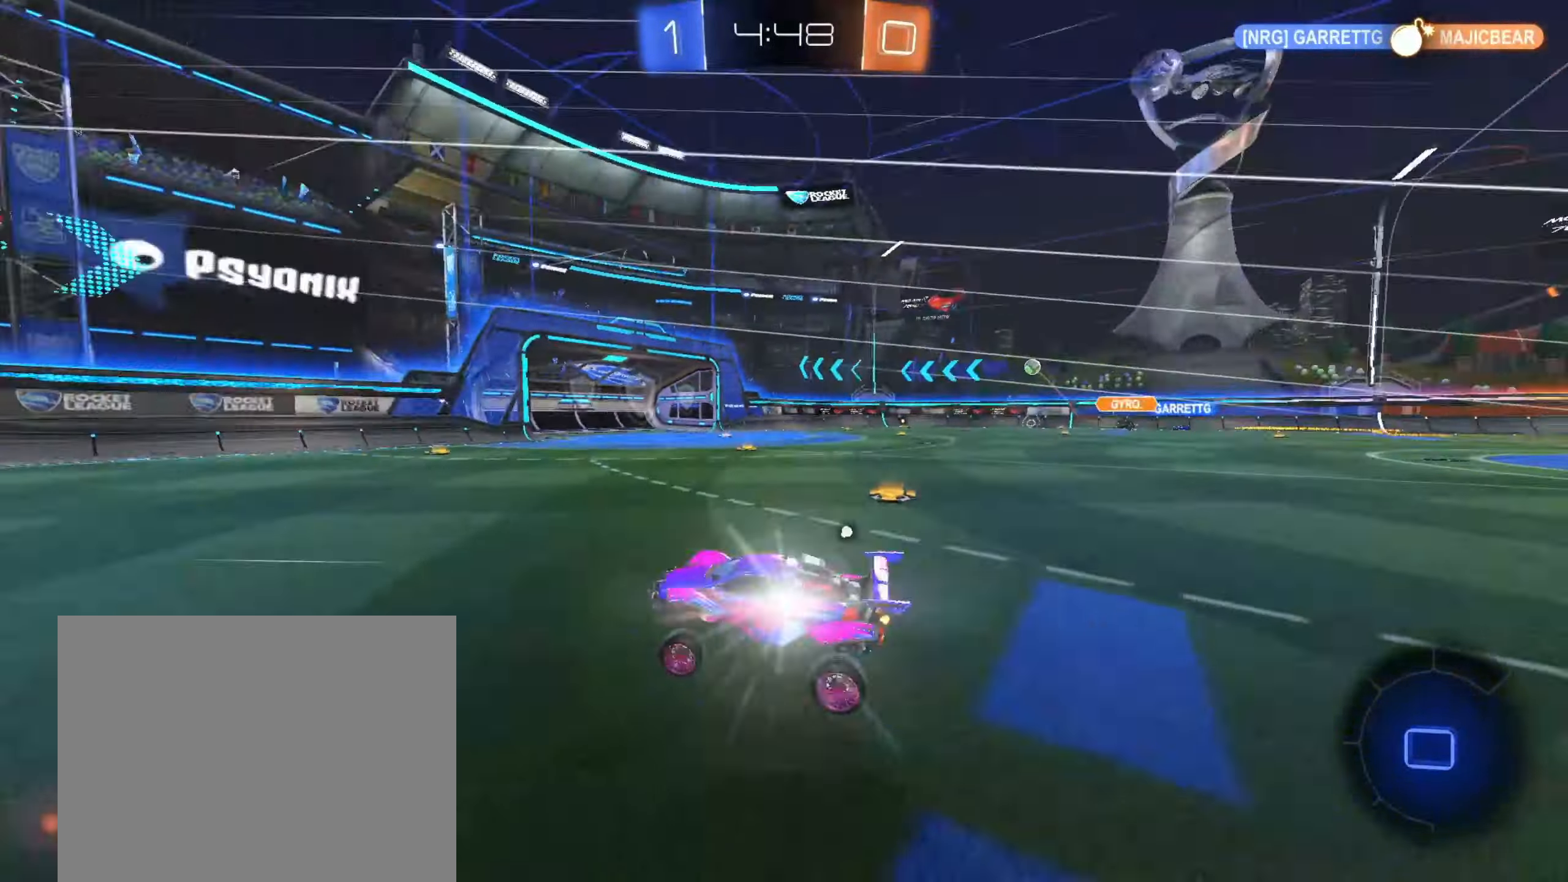
{"dt_ms": 500, "buttons": ["R2"], "left_stick": "center", "right_stick": "center", "events": [[100, "TRIANGLE", "up"], [250, "TRIANGLE", "down"], [367, "left_stick", "left"], [417, "TRIANGLE", "up"], [467, "left_stick", "center"]]}
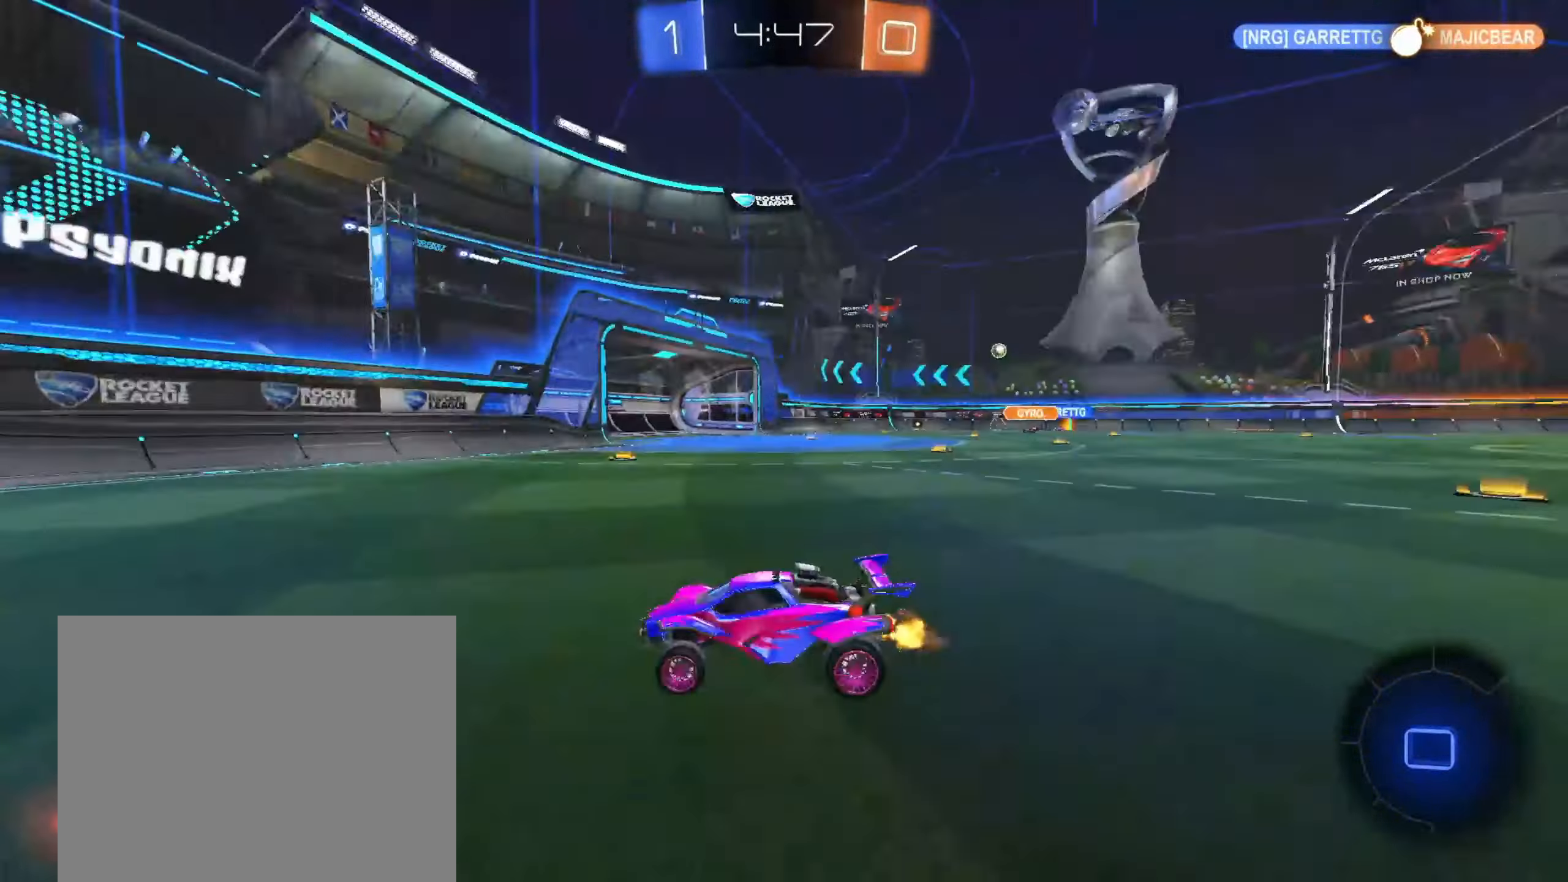
{"dt_ms": 500, "buttons": ["R2"], "left_stick": "up-right", "right_stick": "center", "events": [[83, "left_stick", "up-right"]]}
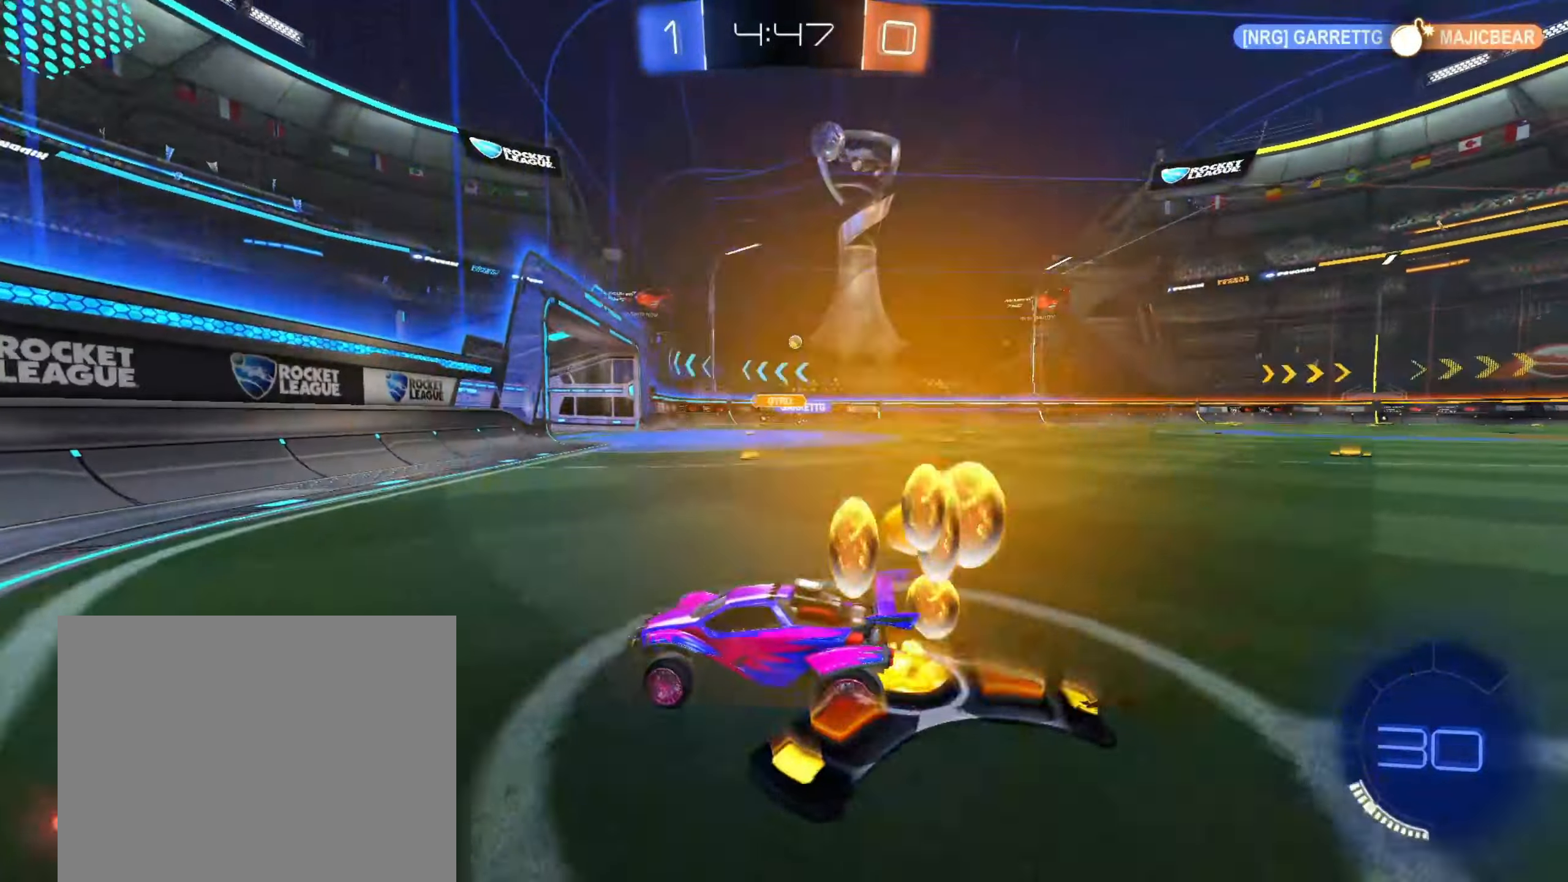
{"dt_ms": 500, "buttons": ["R2"], "left_stick": "up-right", "right_stick": "center", "events": []}
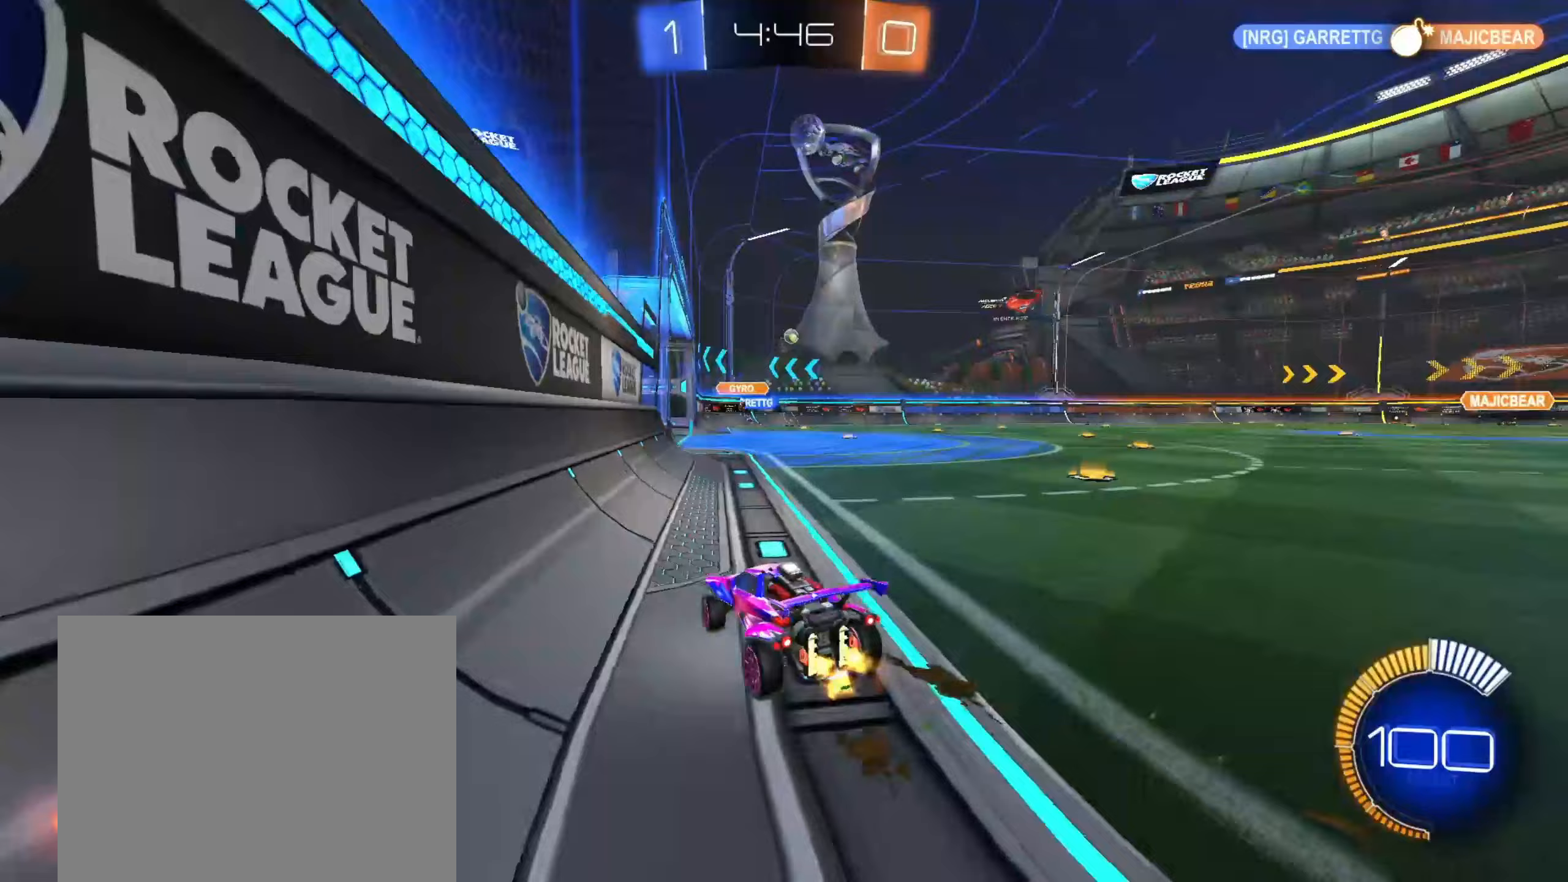
{"dt_ms": 500, "buttons": ["R2"], "left_stick": "center", "right_stick": "center", "events": [[217, "left_stick", "center"]]}
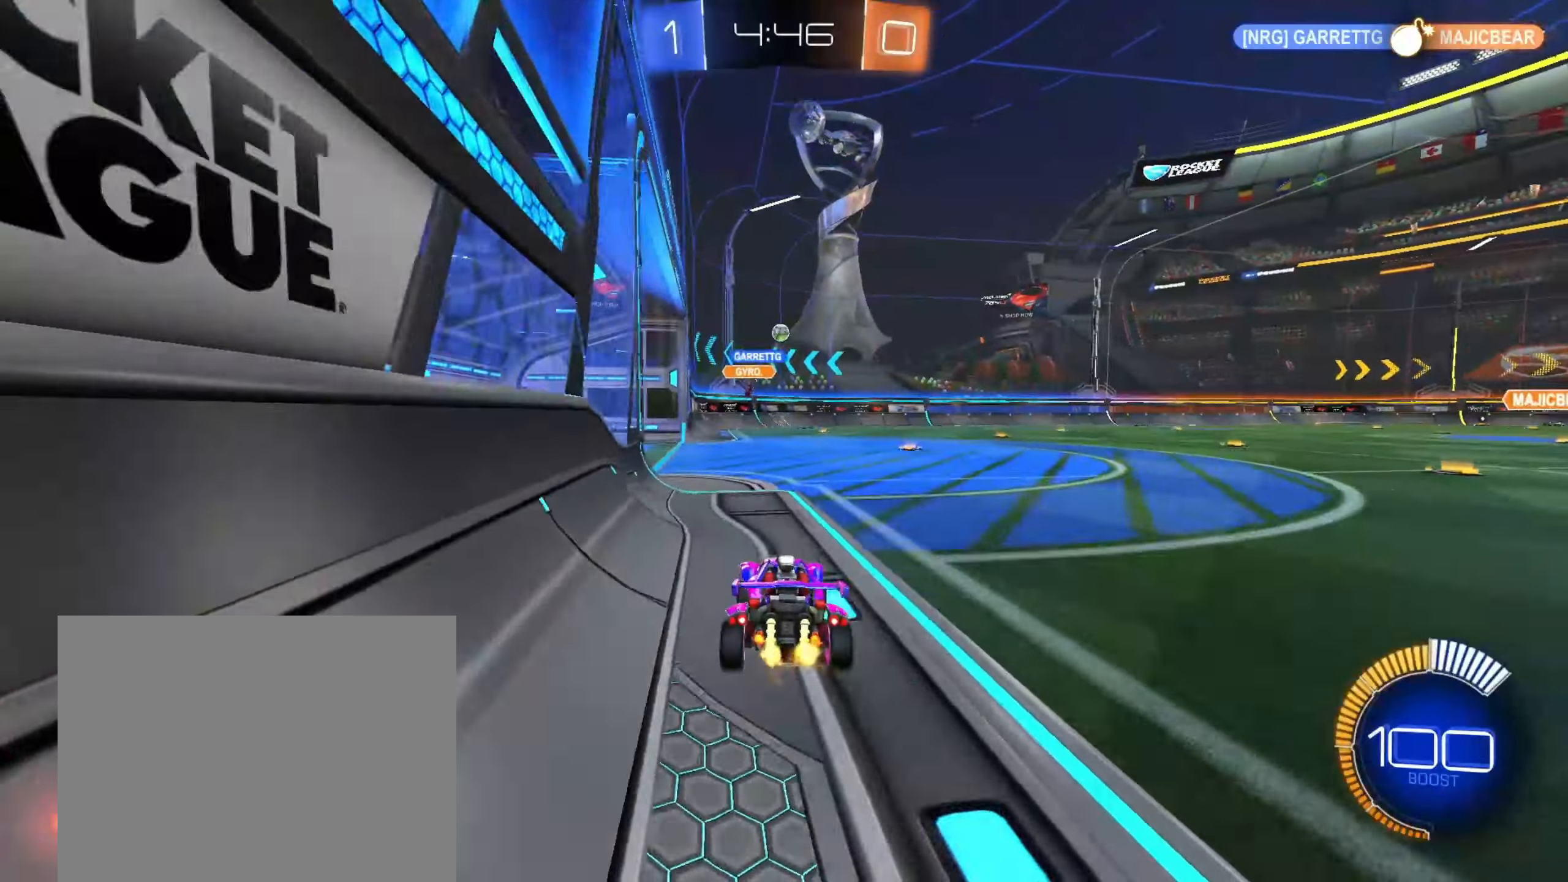
{"dt_ms": 500, "buttons": ["CIRCLE", "R2"], "left_stick": "center", "right_stick": "center", "events": [[200, "left_stick", "right"], [450, "CIRCLE", "down"], [450, "left_stick", "center"]]}
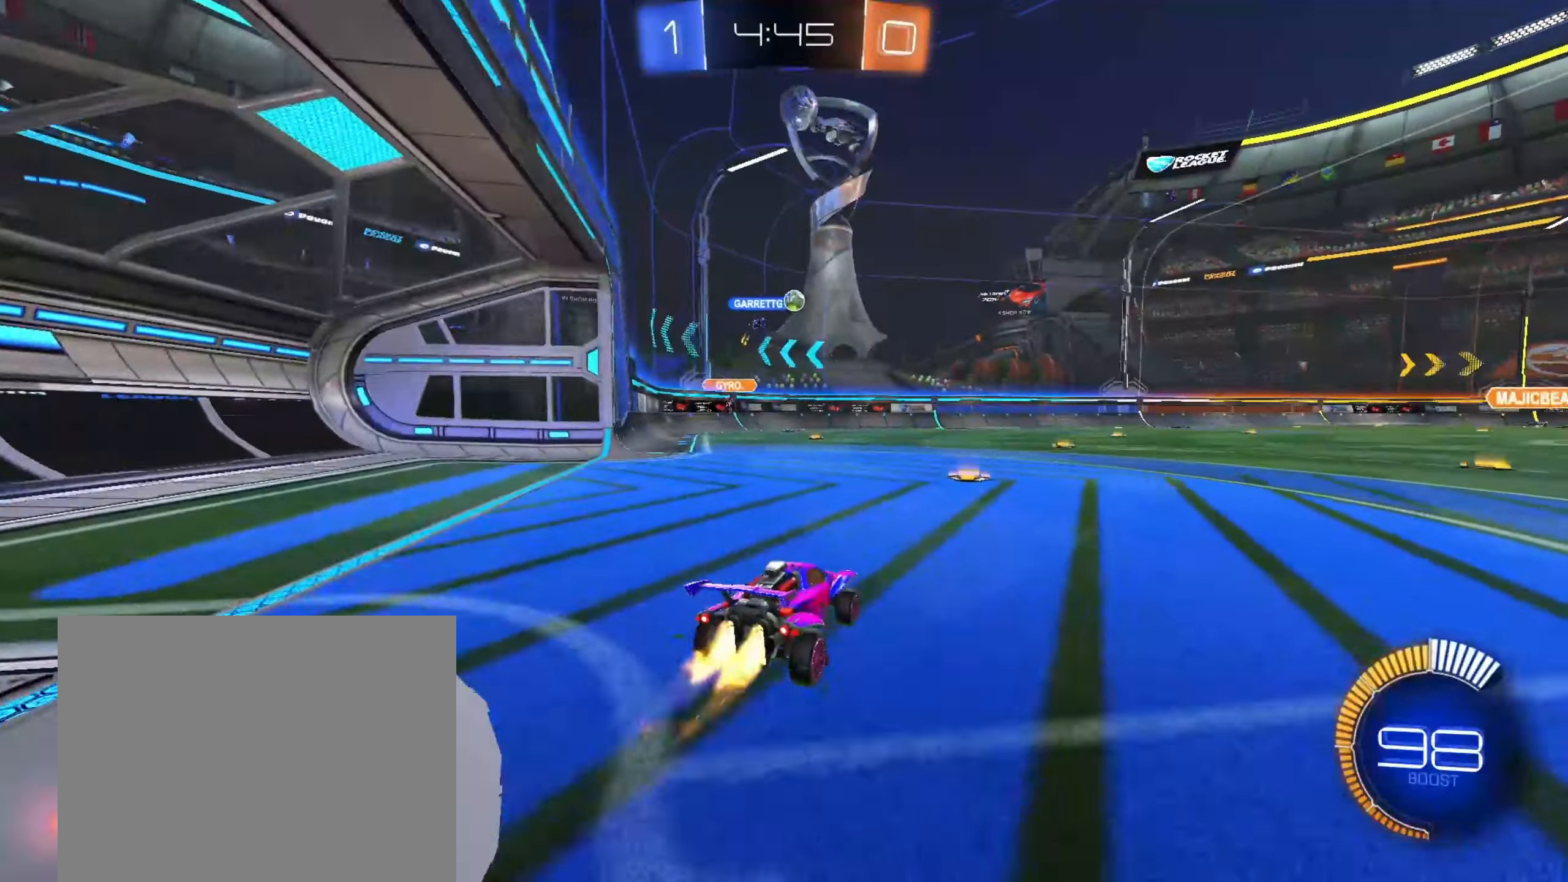
{"dt_ms": 500, "buttons": ["R2"], "left_stick": "left", "right_stick": "center", "events": [[67, "CIRCLE", "up"], [300, "left_stick", "left"]]}
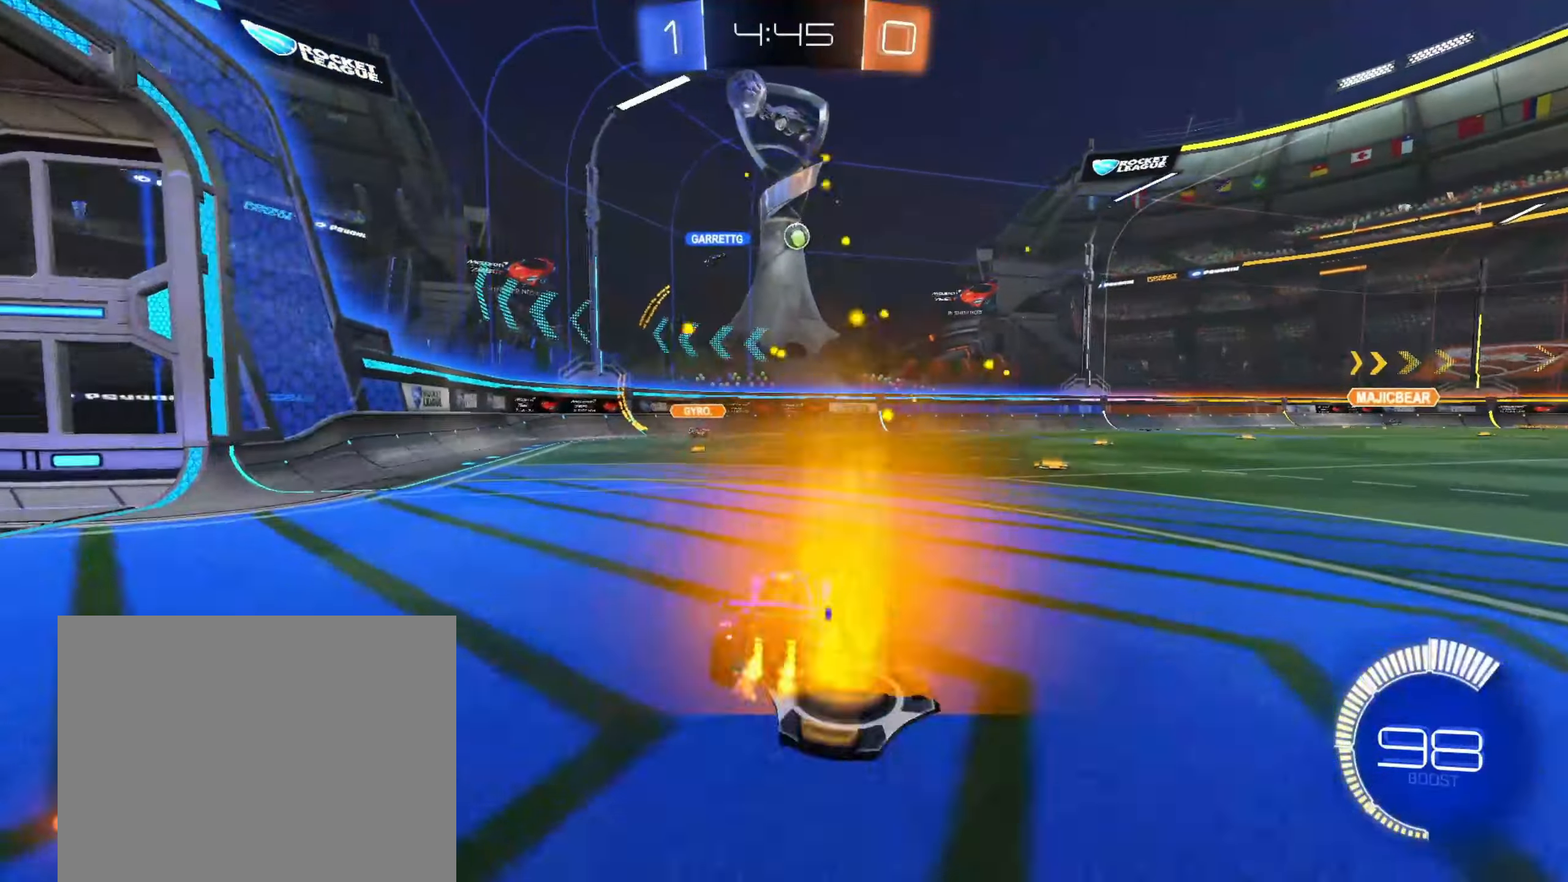
{"dt_ms": 500, "buttons": ["R2"], "left_stick": "right", "right_stick": "center", "events": [[267, "left_stick", "center"], [483, "left_stick", "right"]]}